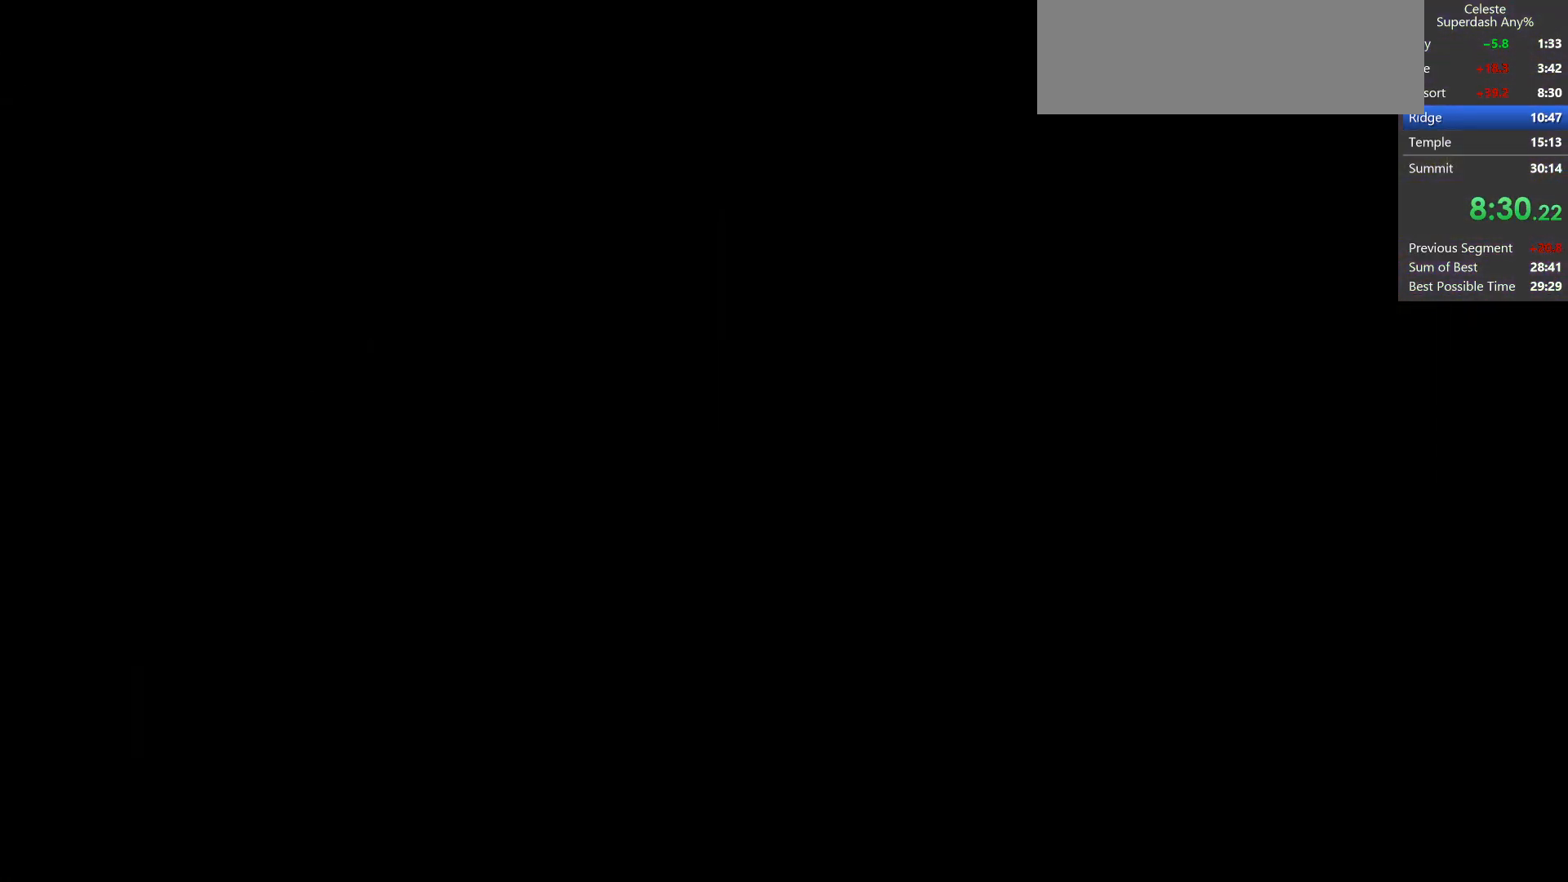
Gameplay with keyboard; each line is a JSON object with the keys held at the frame after it. "events" lists presses ("down") and releases ("up") of "dash", "demo", "dj", "down", "grab", "jump", "jump2", "left", "pause", "pj", "right" and "up" between this image and that frame as [ms after this image, input, new state], when the widget could be followed in between. No other keys are recorded. Mouse input is not recorded. Key names are as the overlay labels them; some are game actions (e.g. jump) rather than physical keys.
{"keys": [], "events": []}
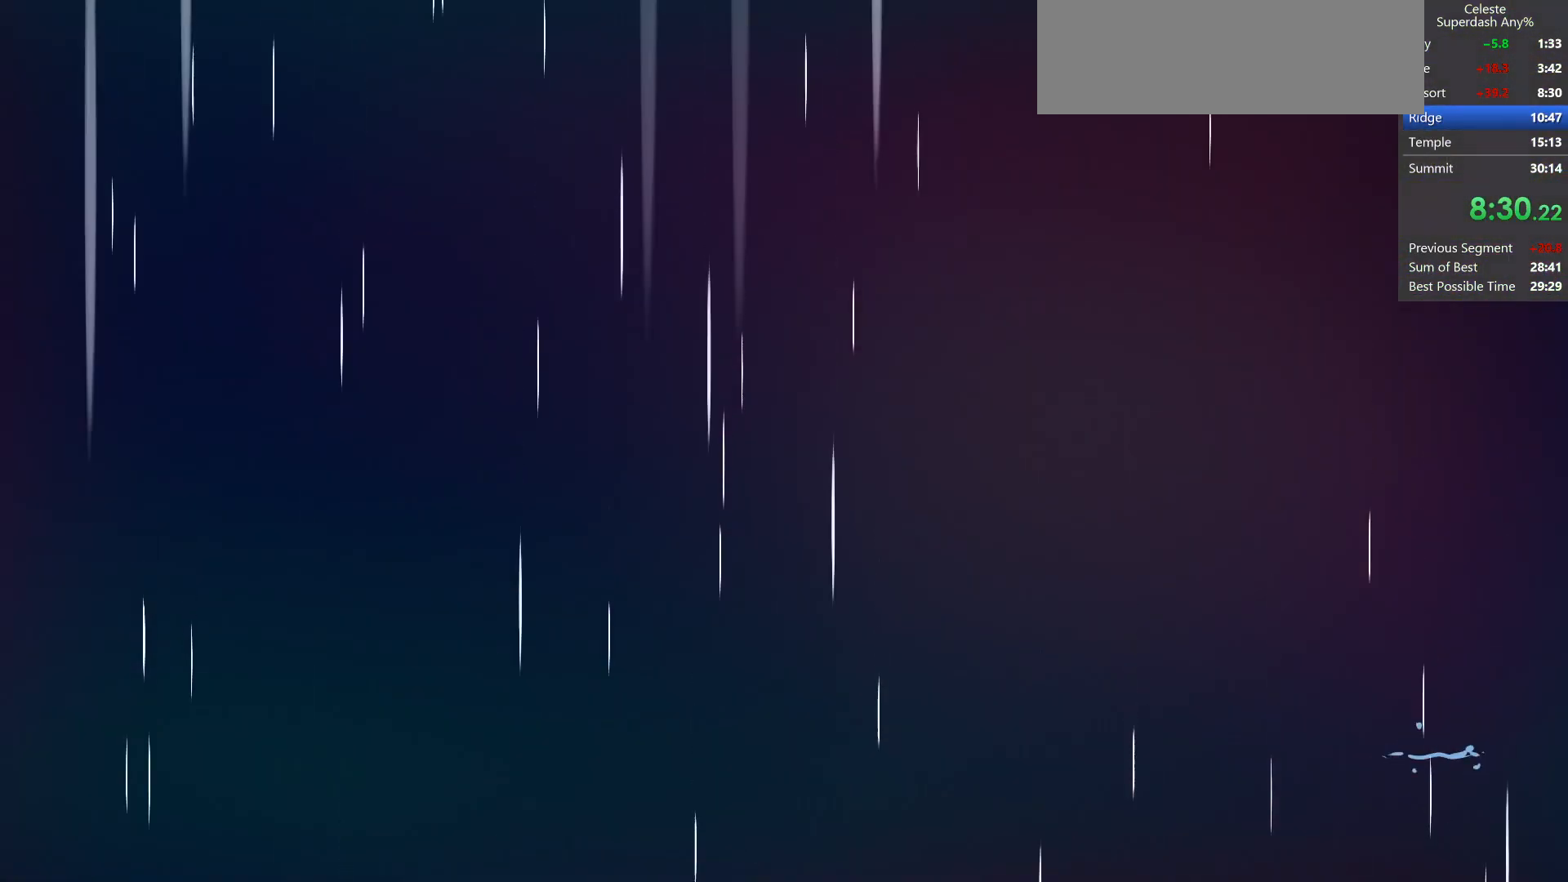
{"keys": [], "events": []}
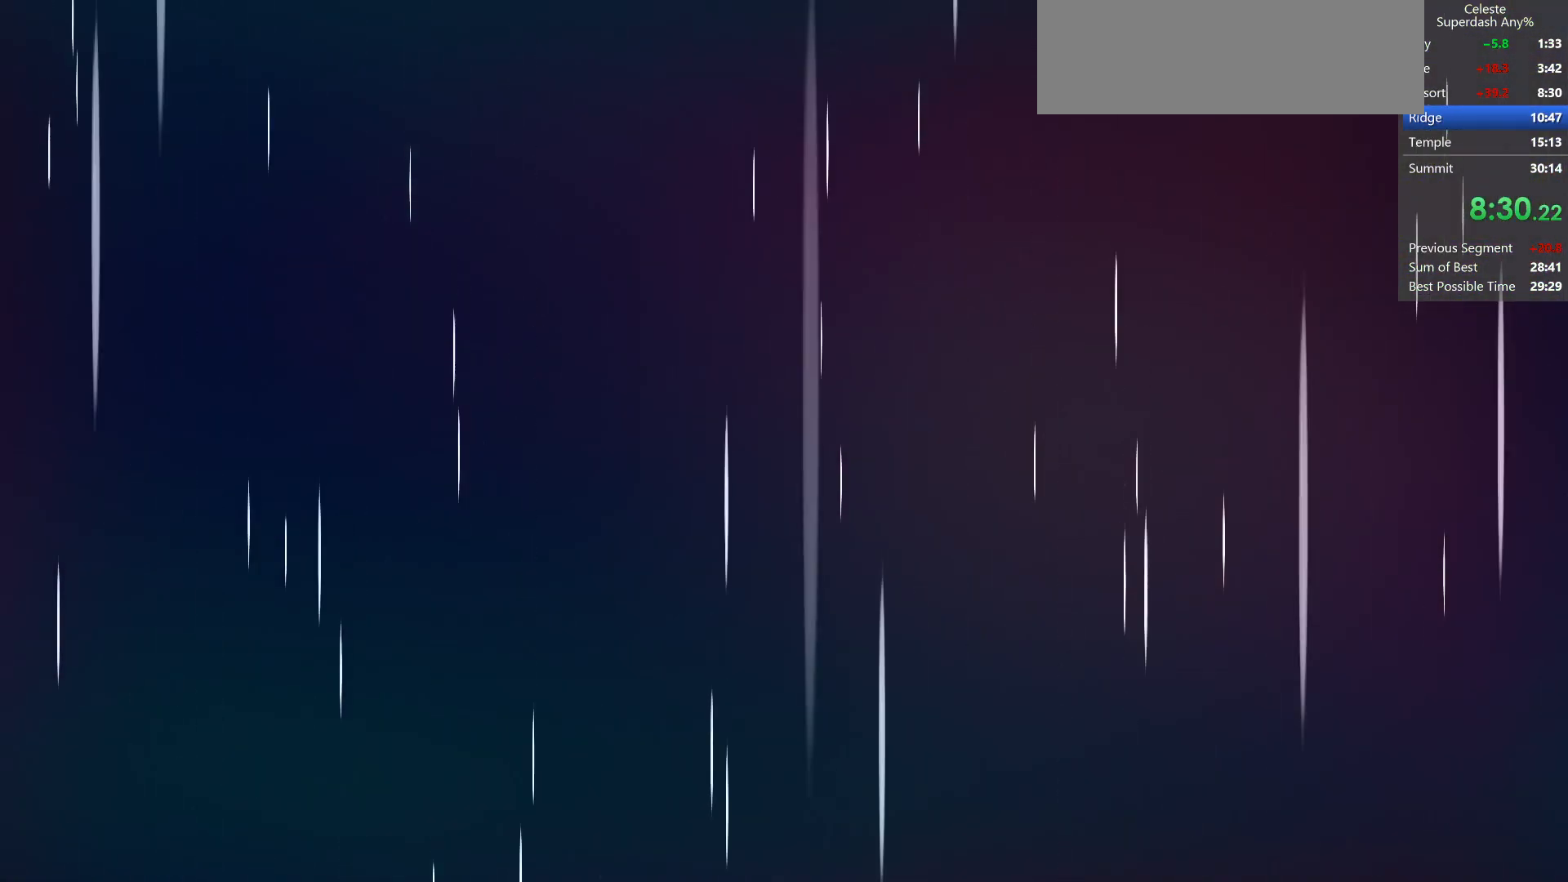
{"keys": [], "events": []}
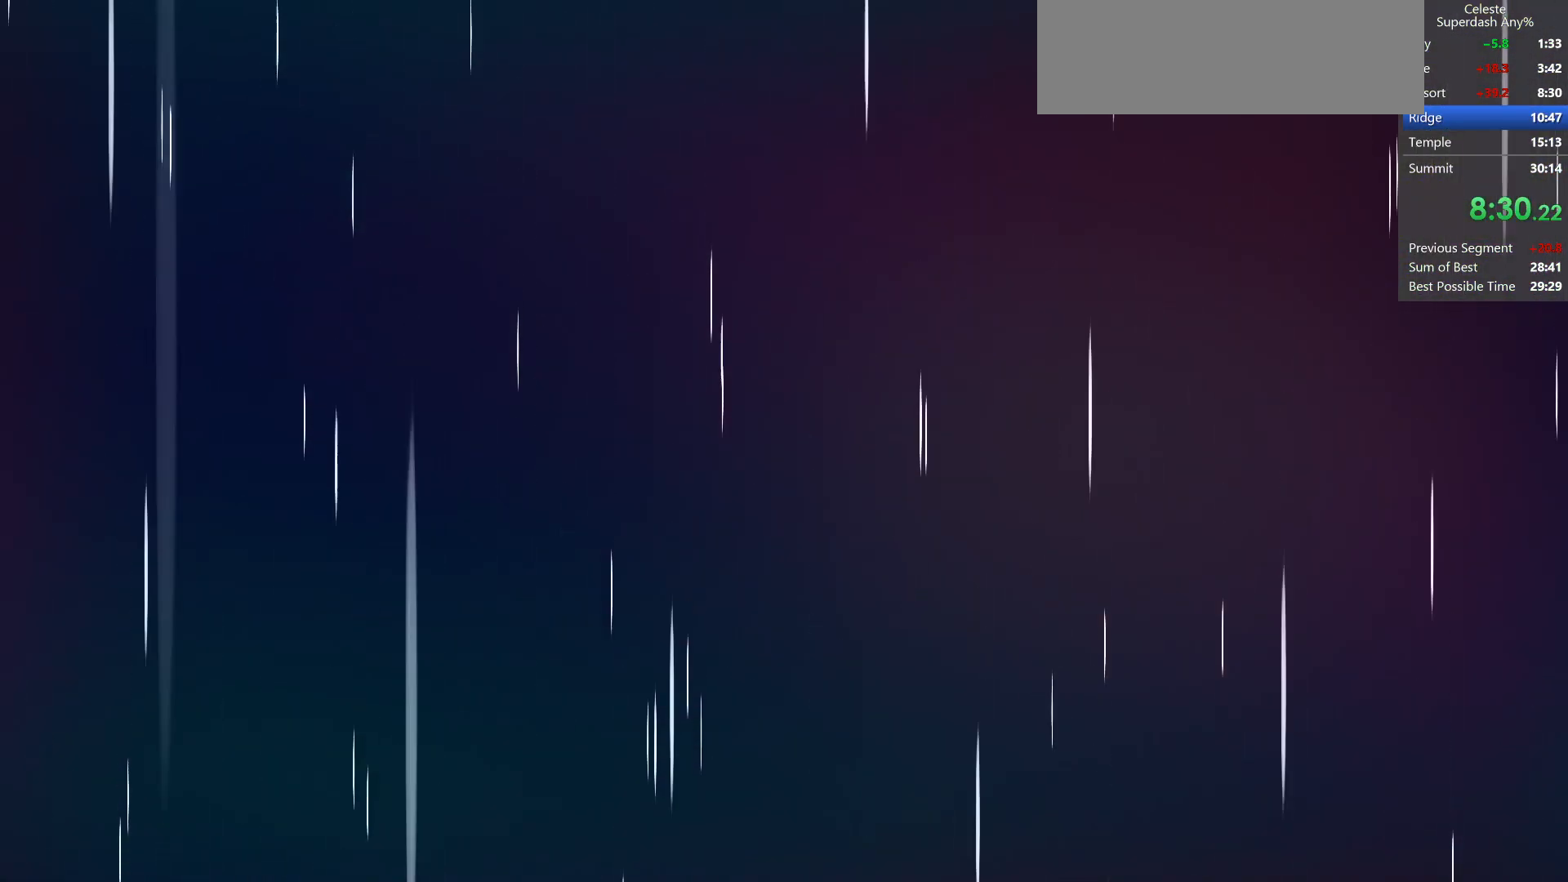
{"keys": [], "events": []}
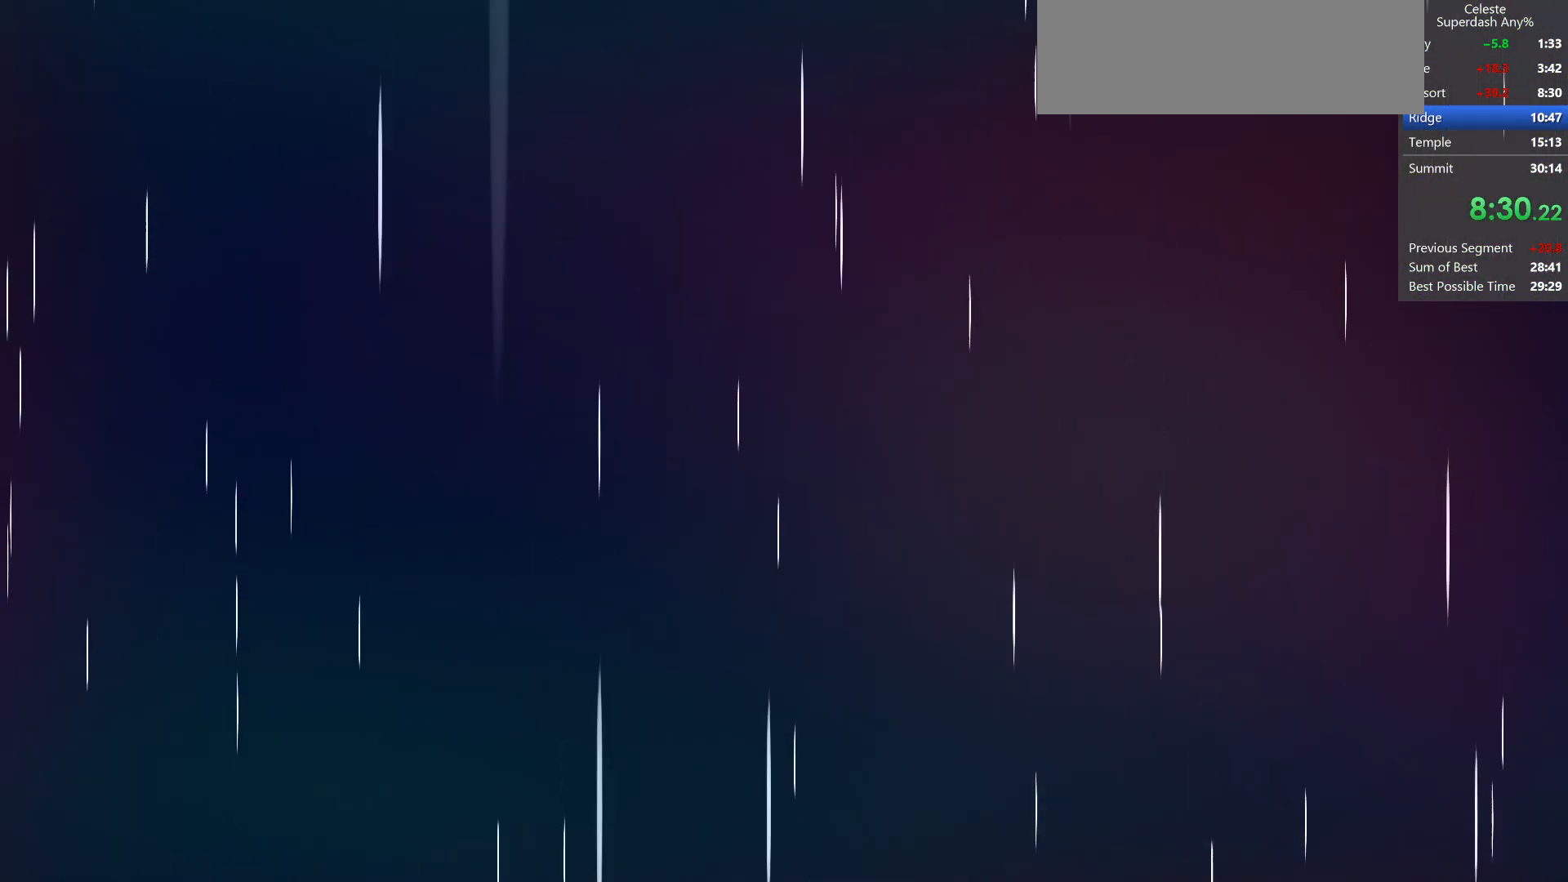
{"keys": [], "events": []}
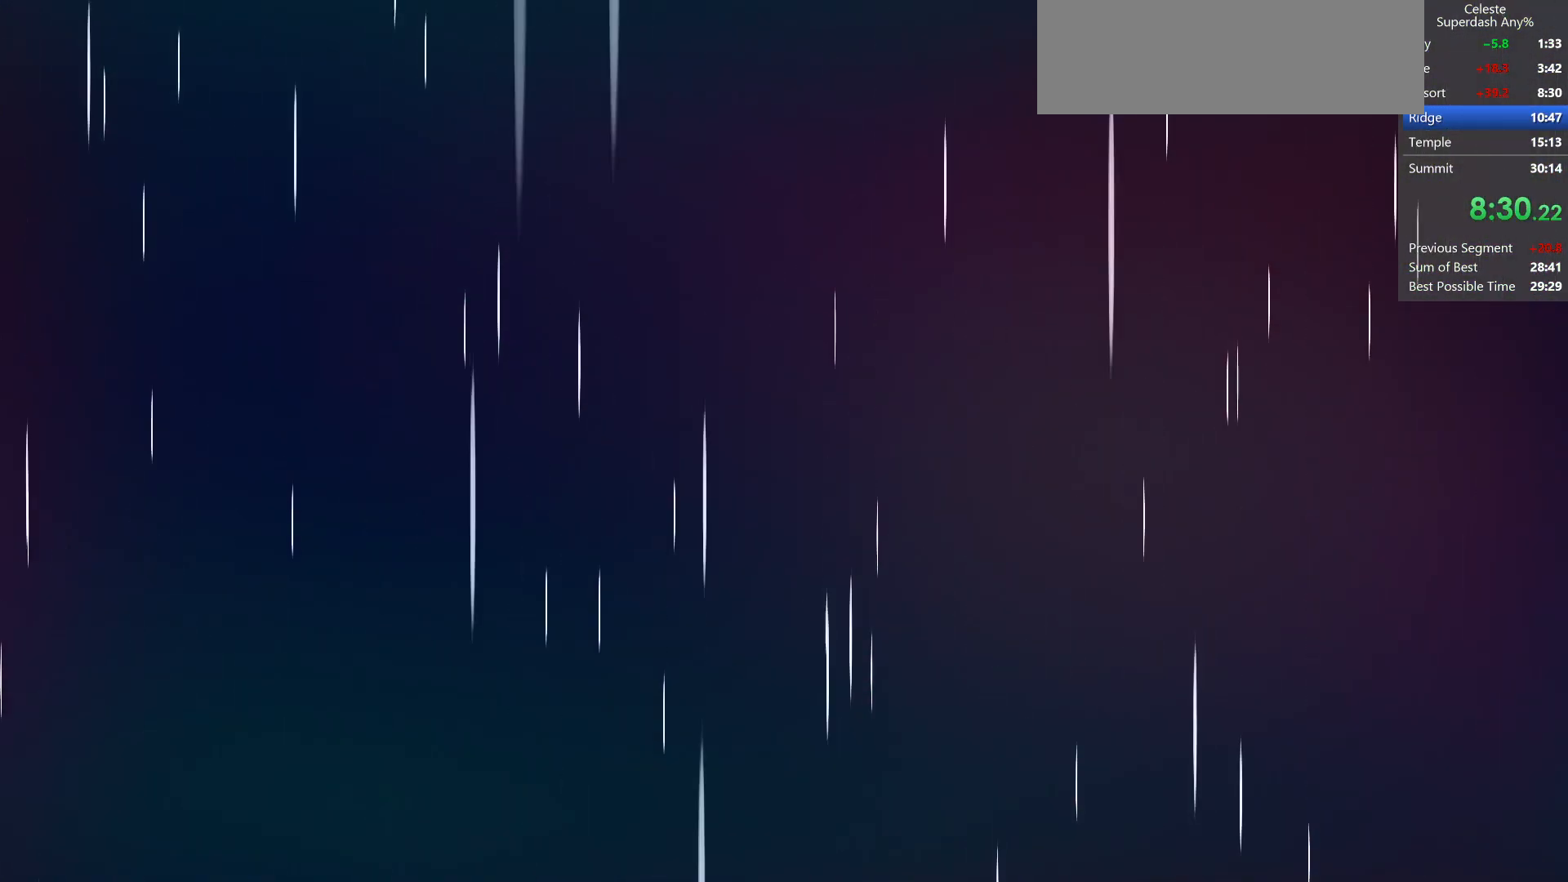
{"keys": [], "events": []}
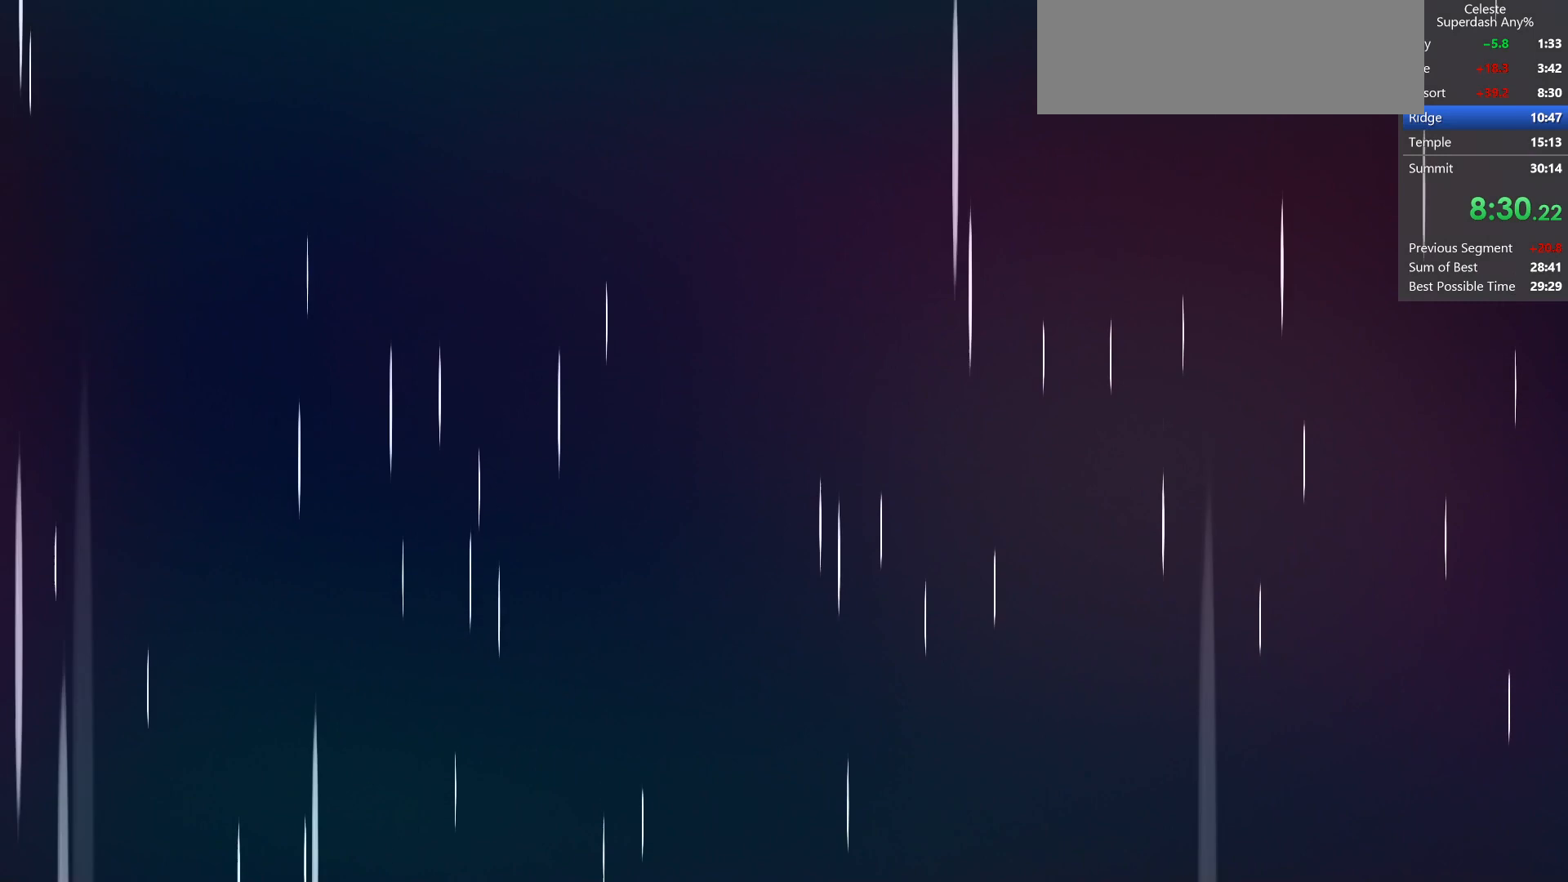
{"keys": [], "events": []}
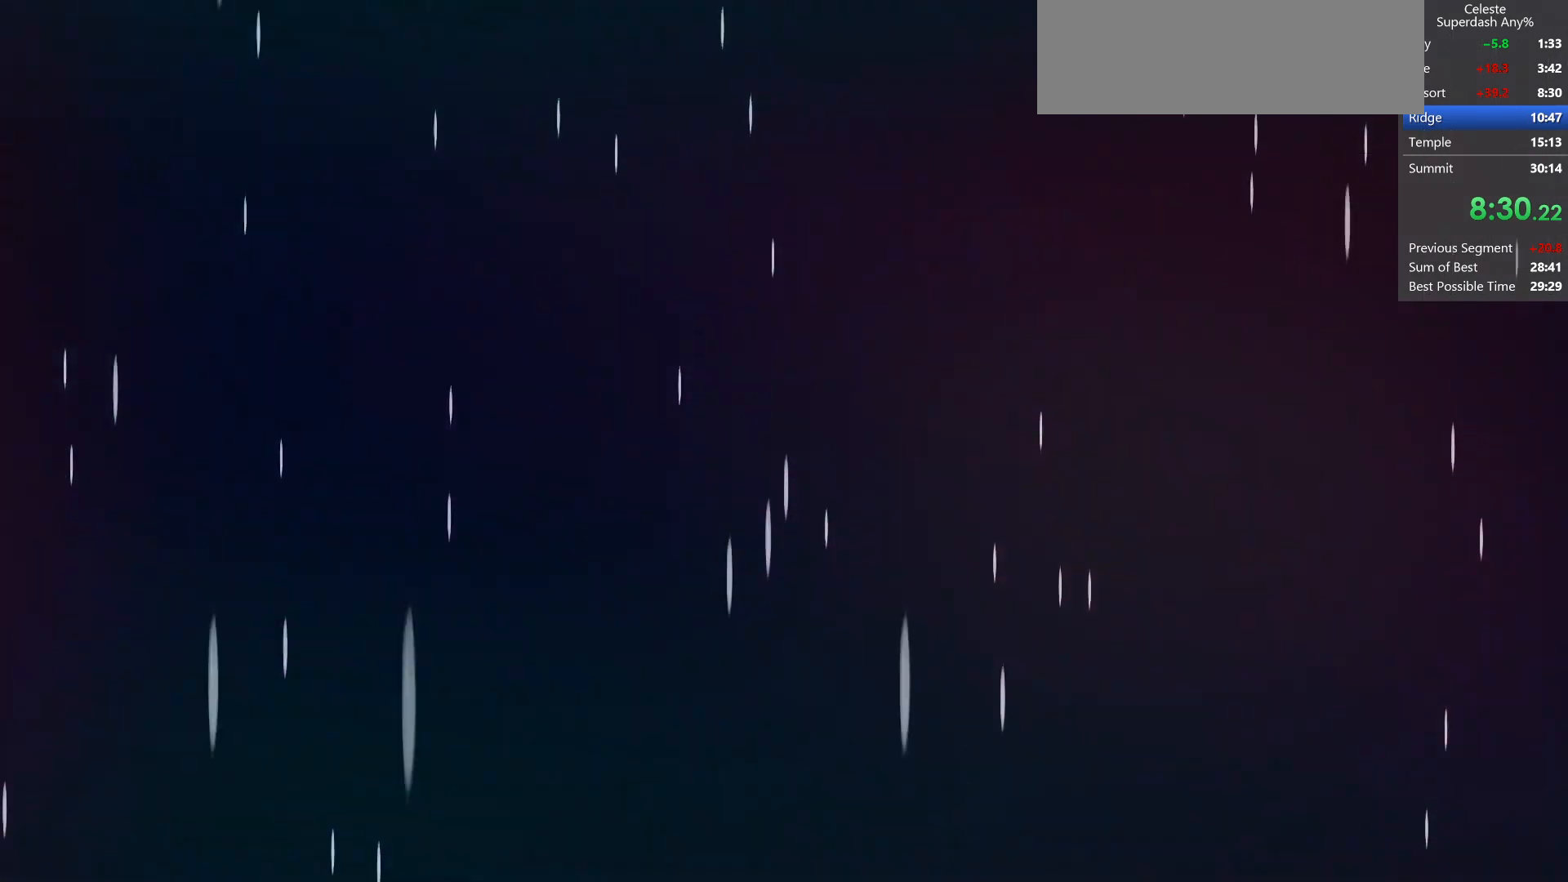
{"keys": [], "events": []}
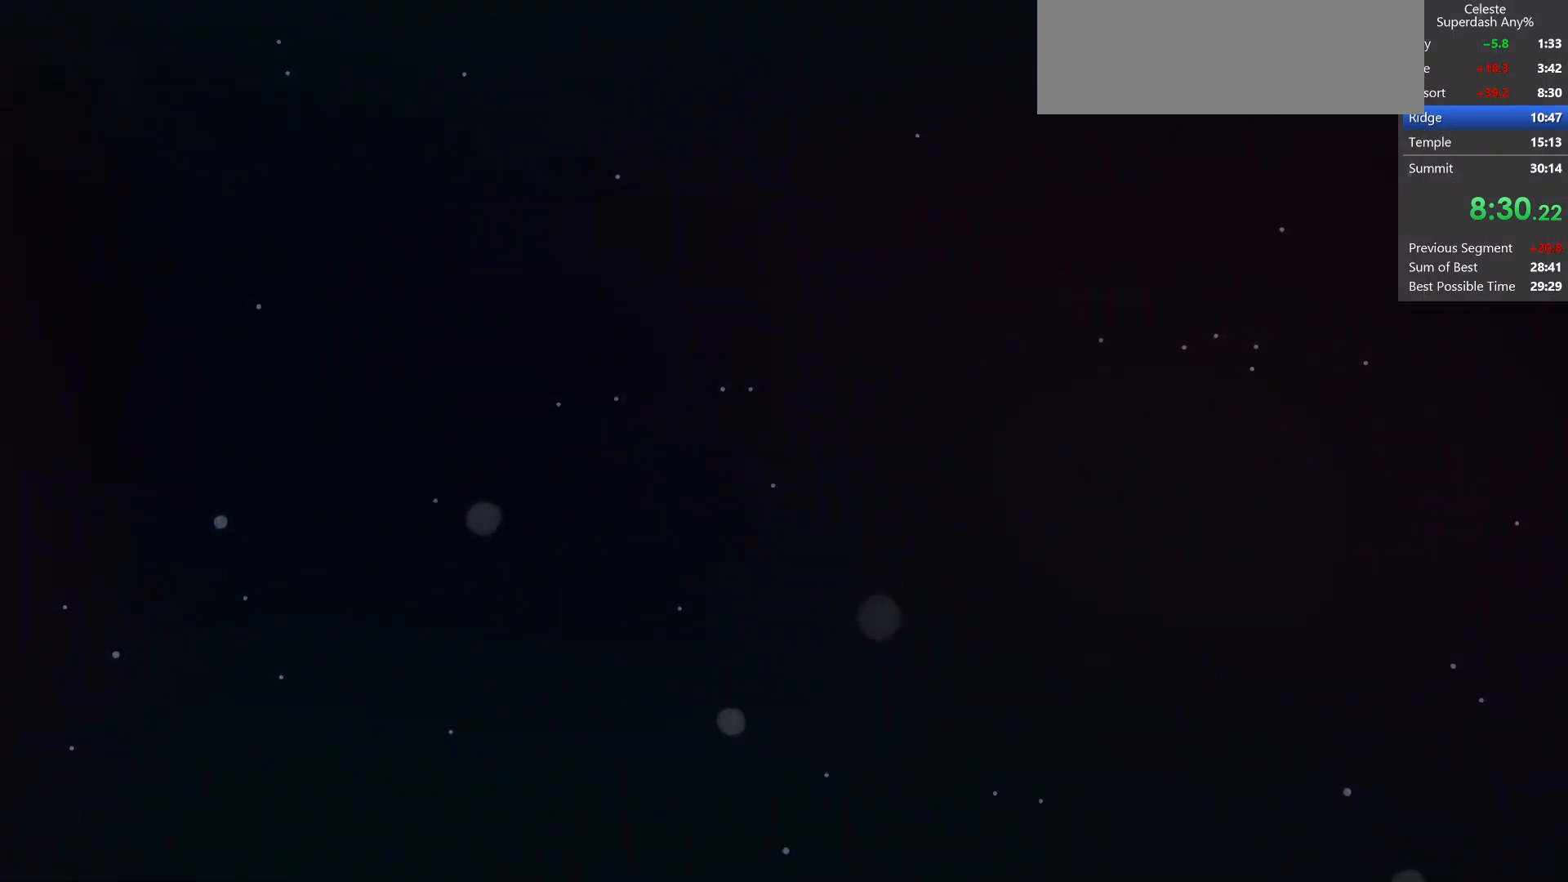
{"keys": [], "events": [[367, "jump", "down"], [450, "jump", "up"]]}
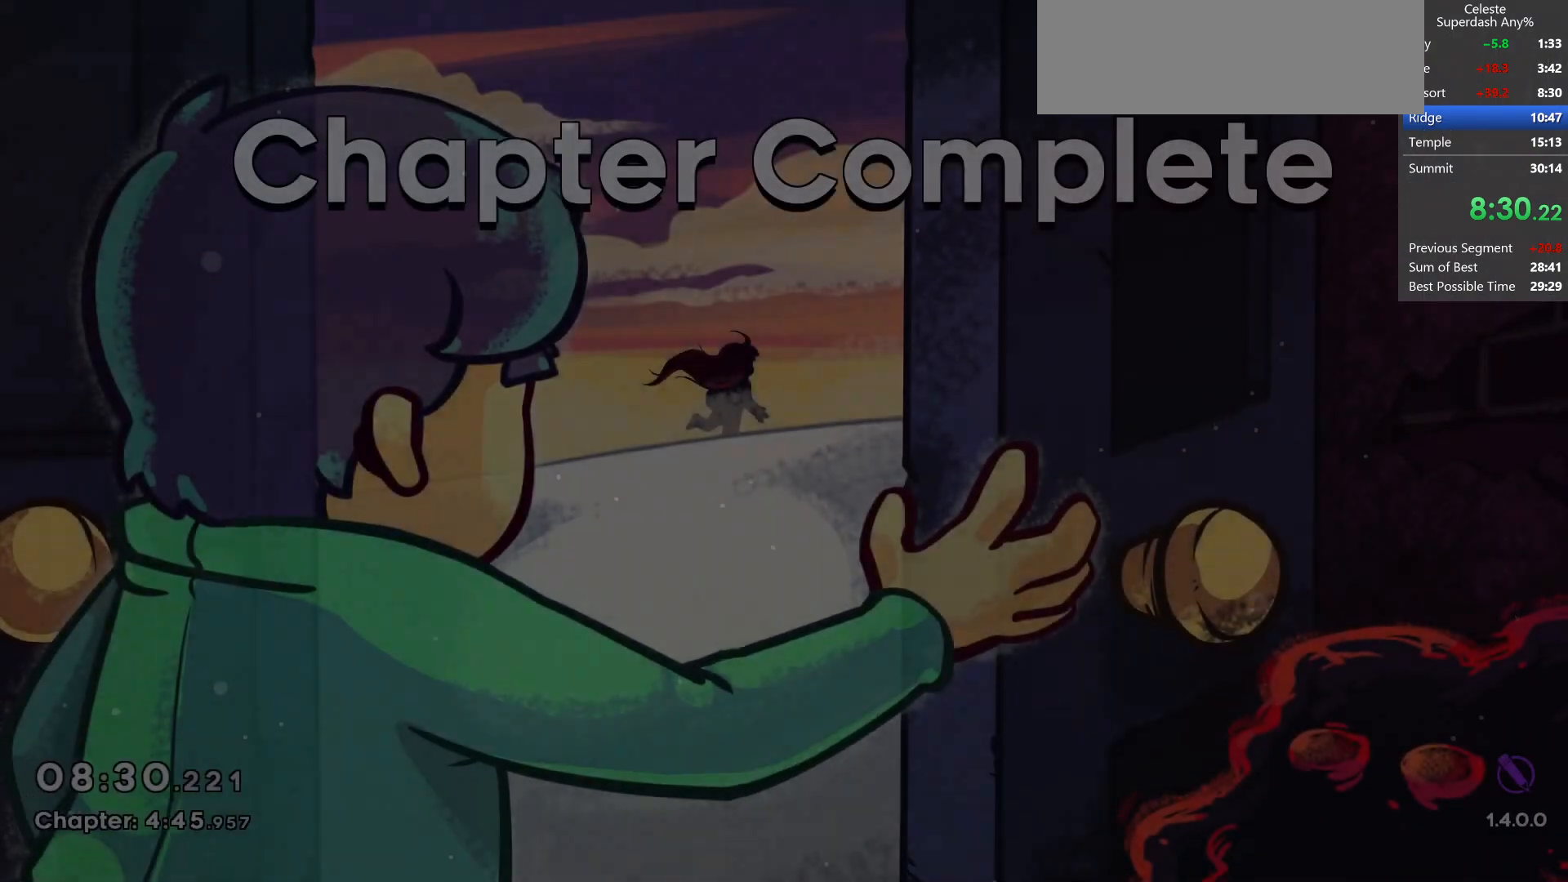
{"keys": ["jump"], "events": [[450, "jump", "down"]]}
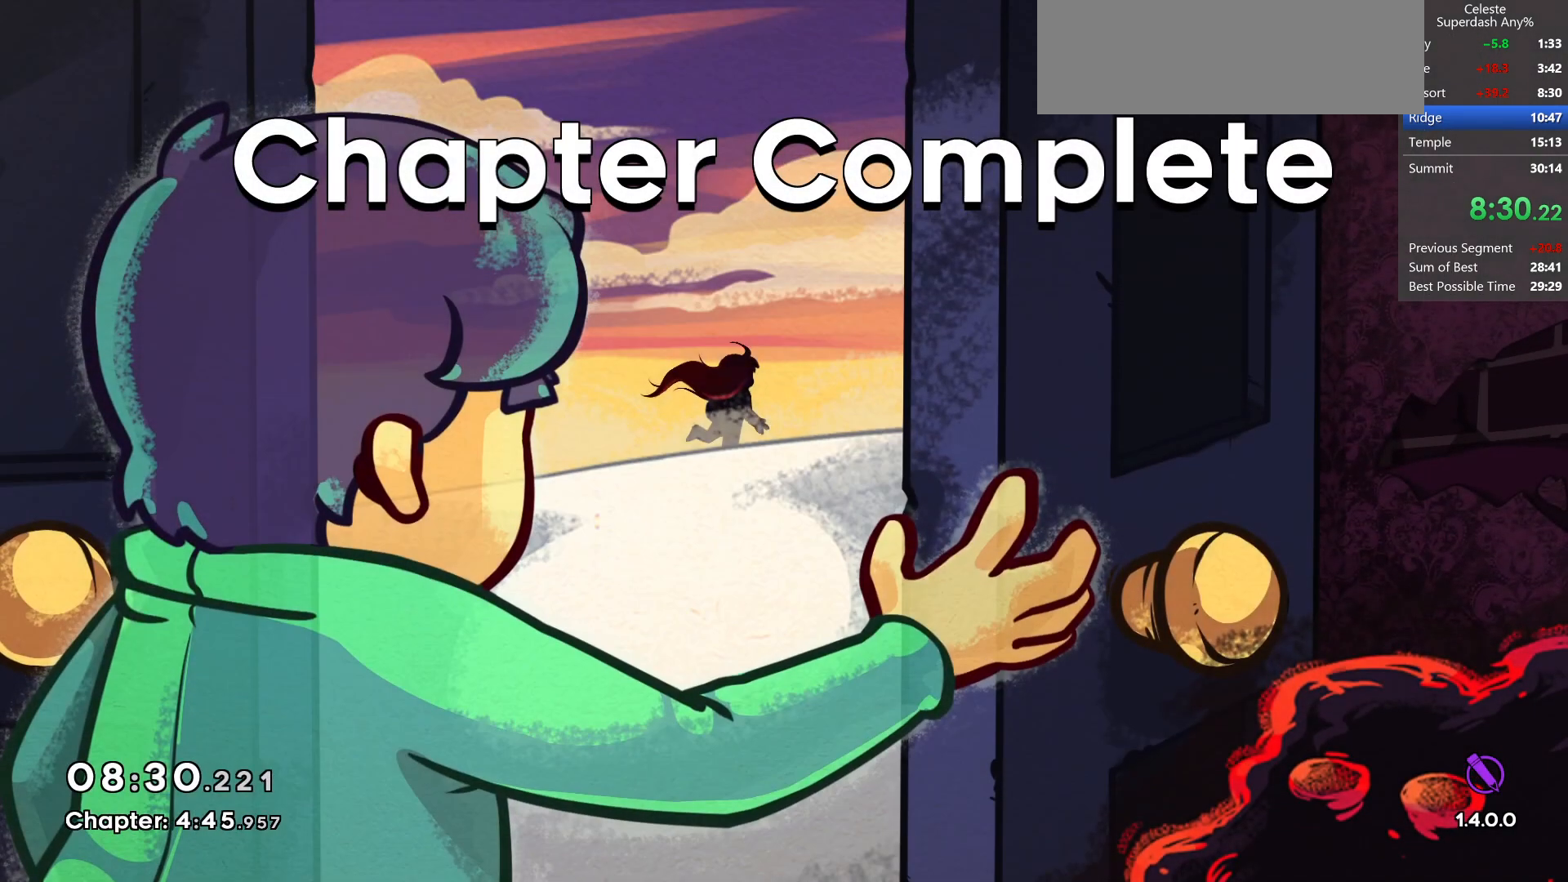
{"keys": [], "events": [[33, "jump", "up"], [117, "jump", "down"], [200, "jump", "up"], [367, "jump", "down"], [500, "jump", "up"]]}
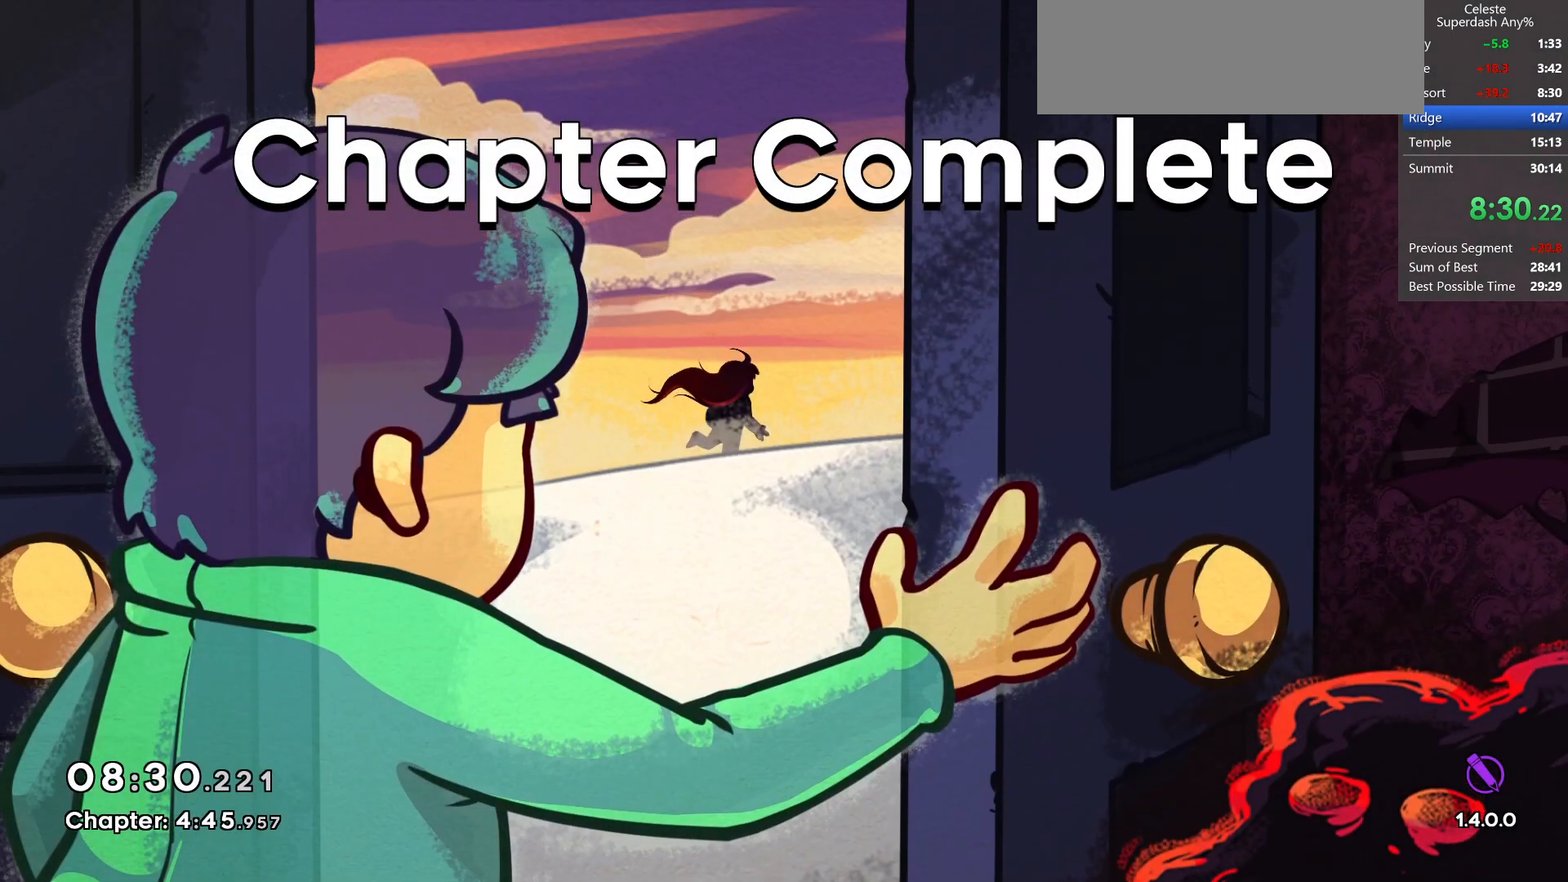
{"keys": [], "events": [[200, "jump", "down"], [333, "jump", "up"]]}
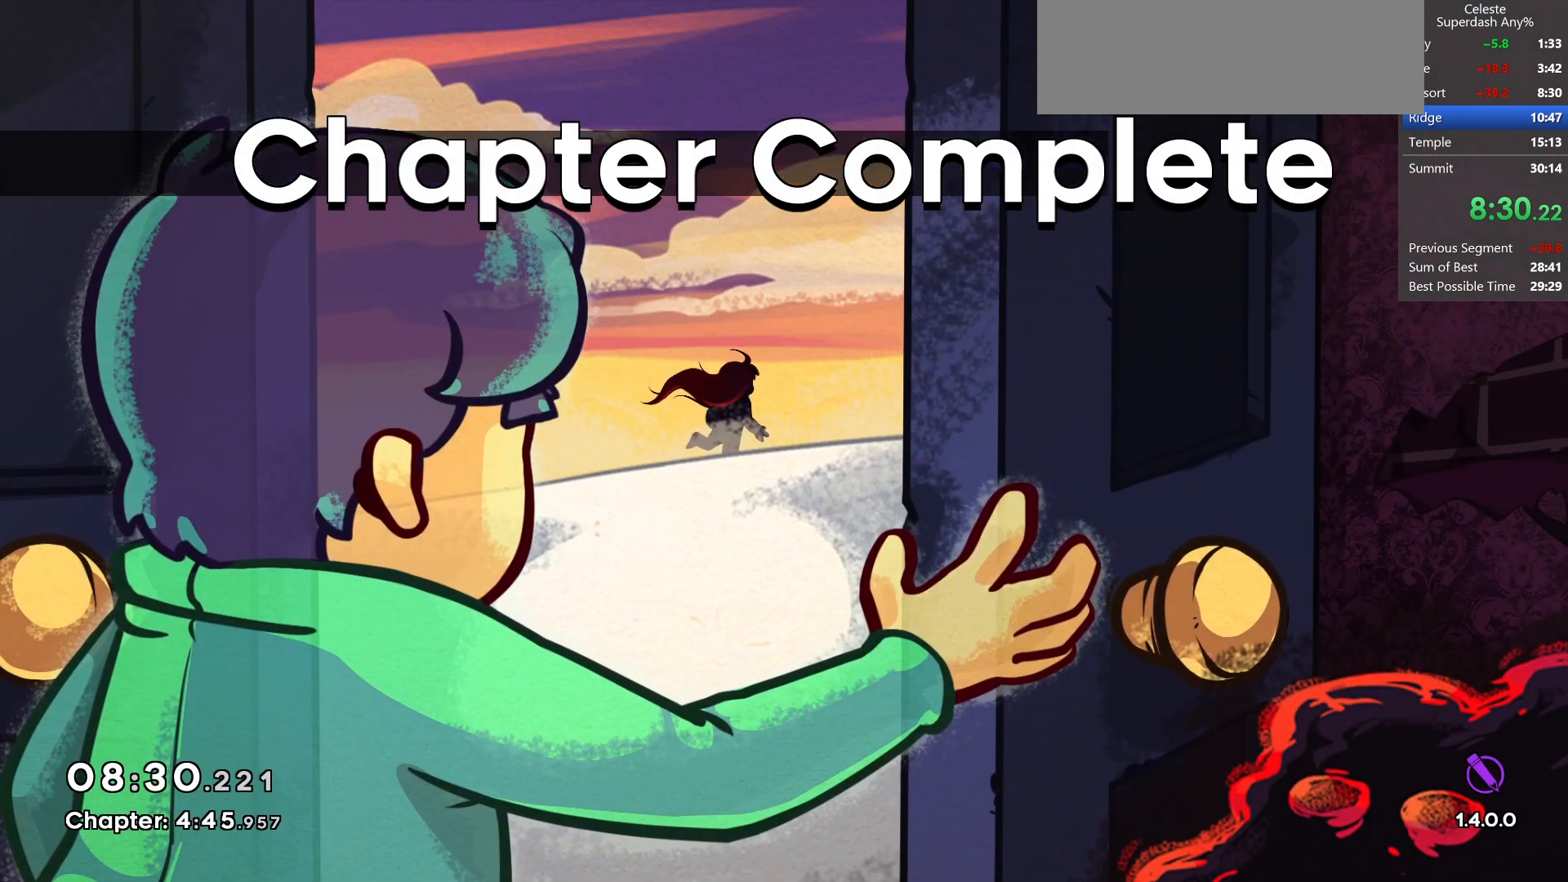
{"keys": [], "events": [[67, "jump", "down"], [167, "jump", "up"]]}
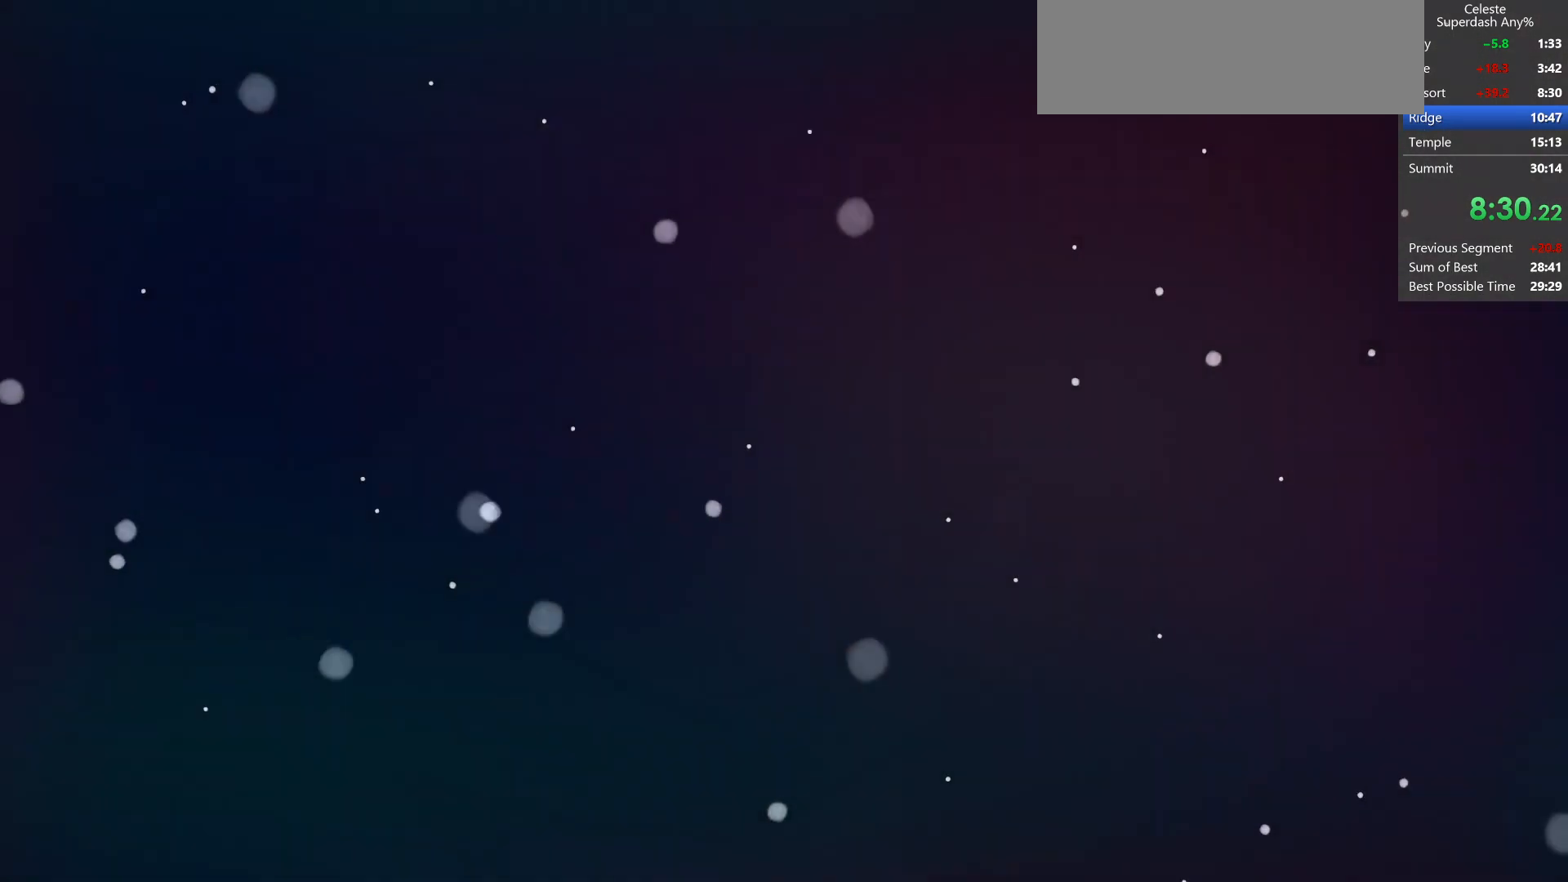
{"keys": [], "events": []}
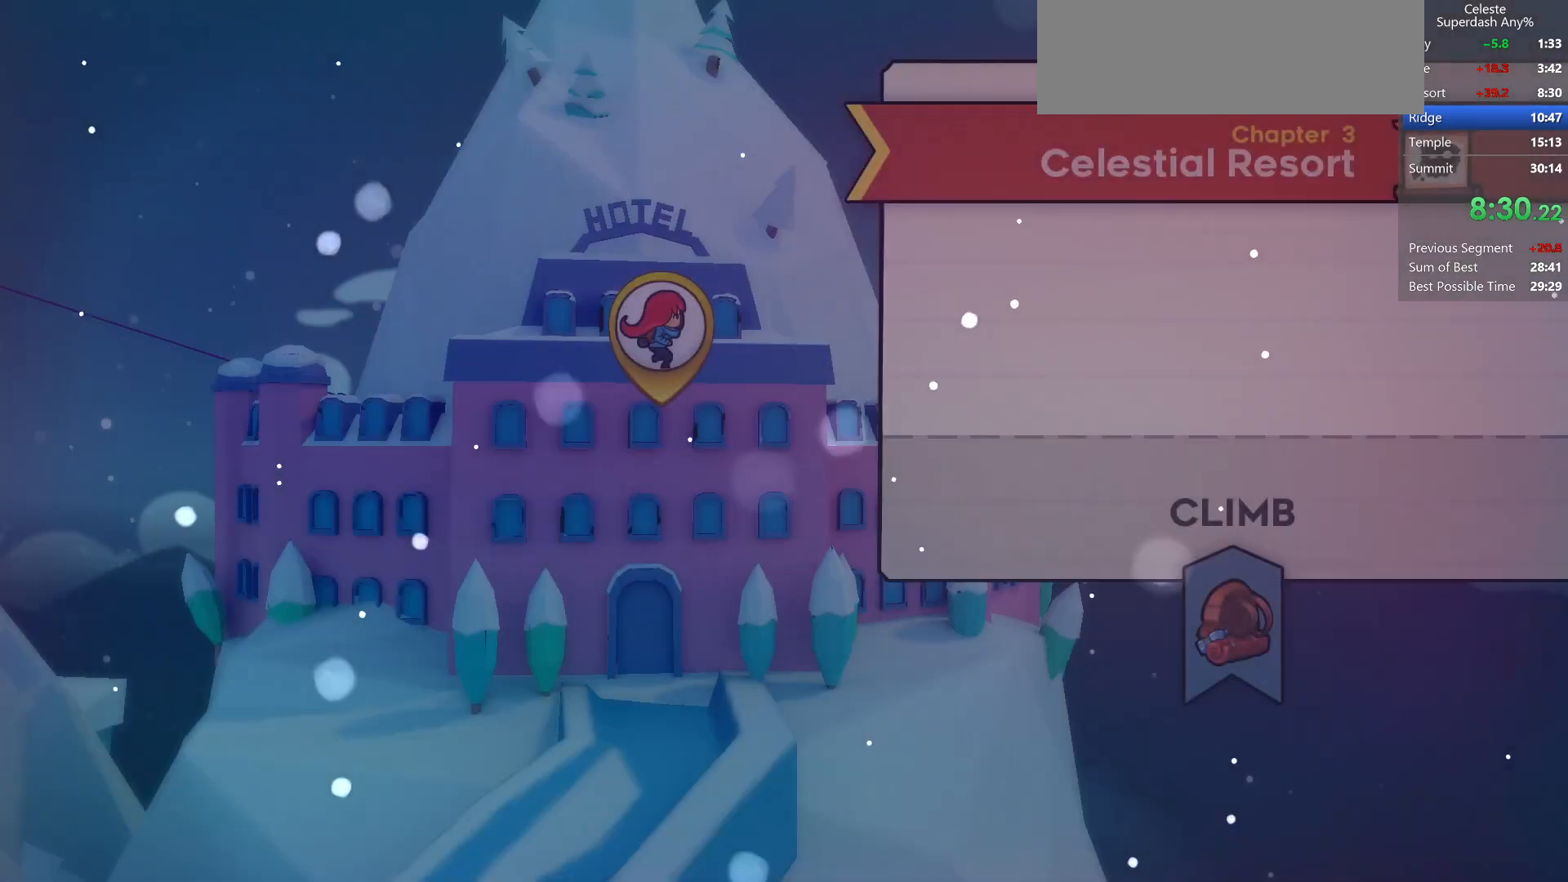
{"keys": [], "events": []}
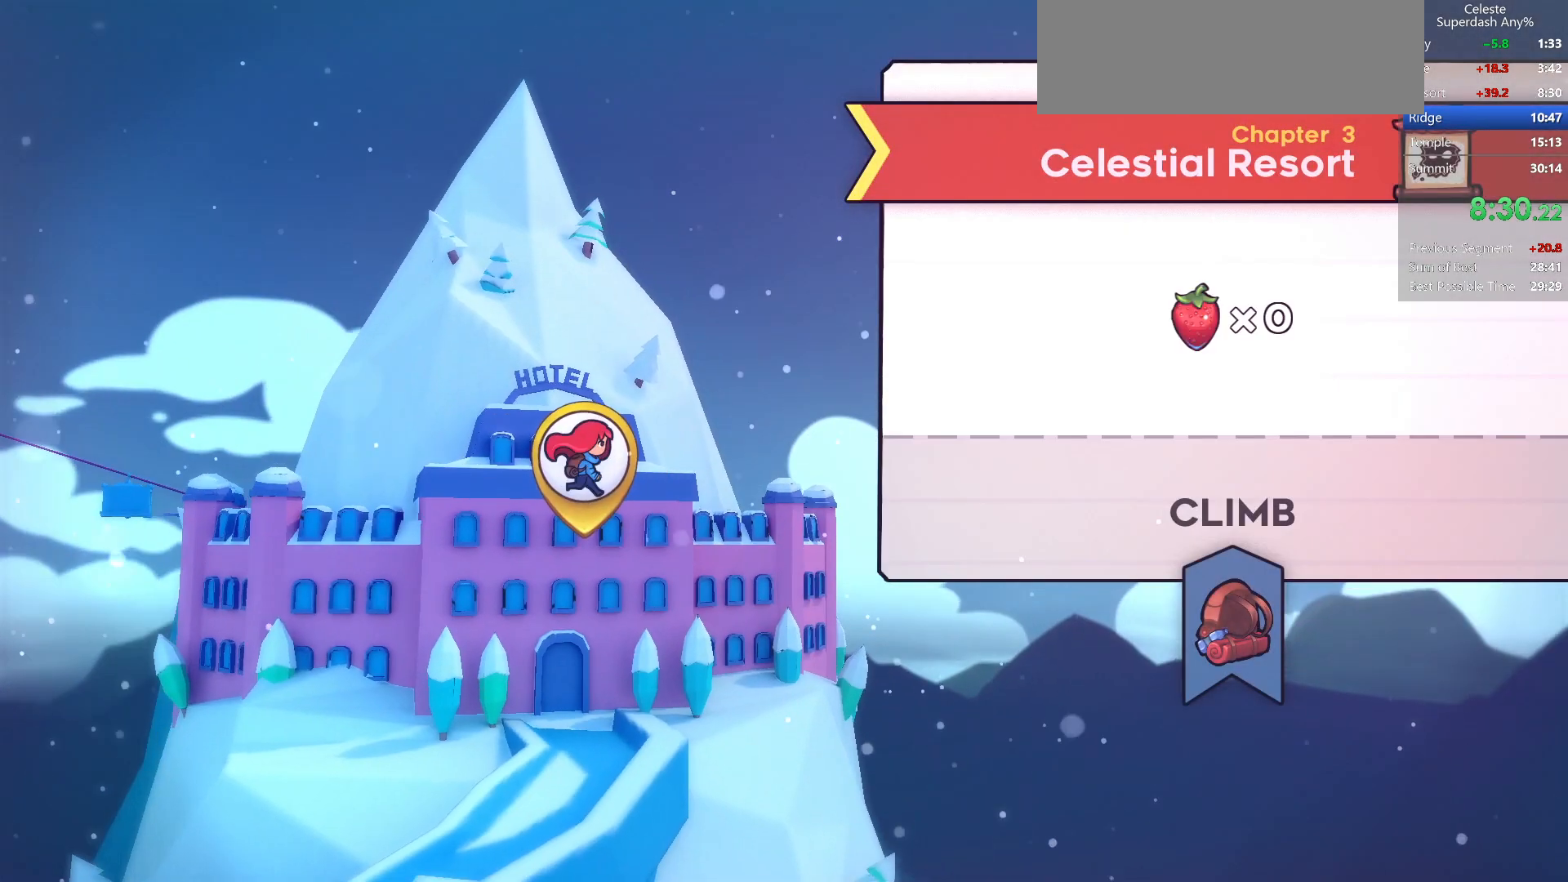
{"keys": [], "events": [[133, "dash", "down"], [267, "dash", "up"]]}
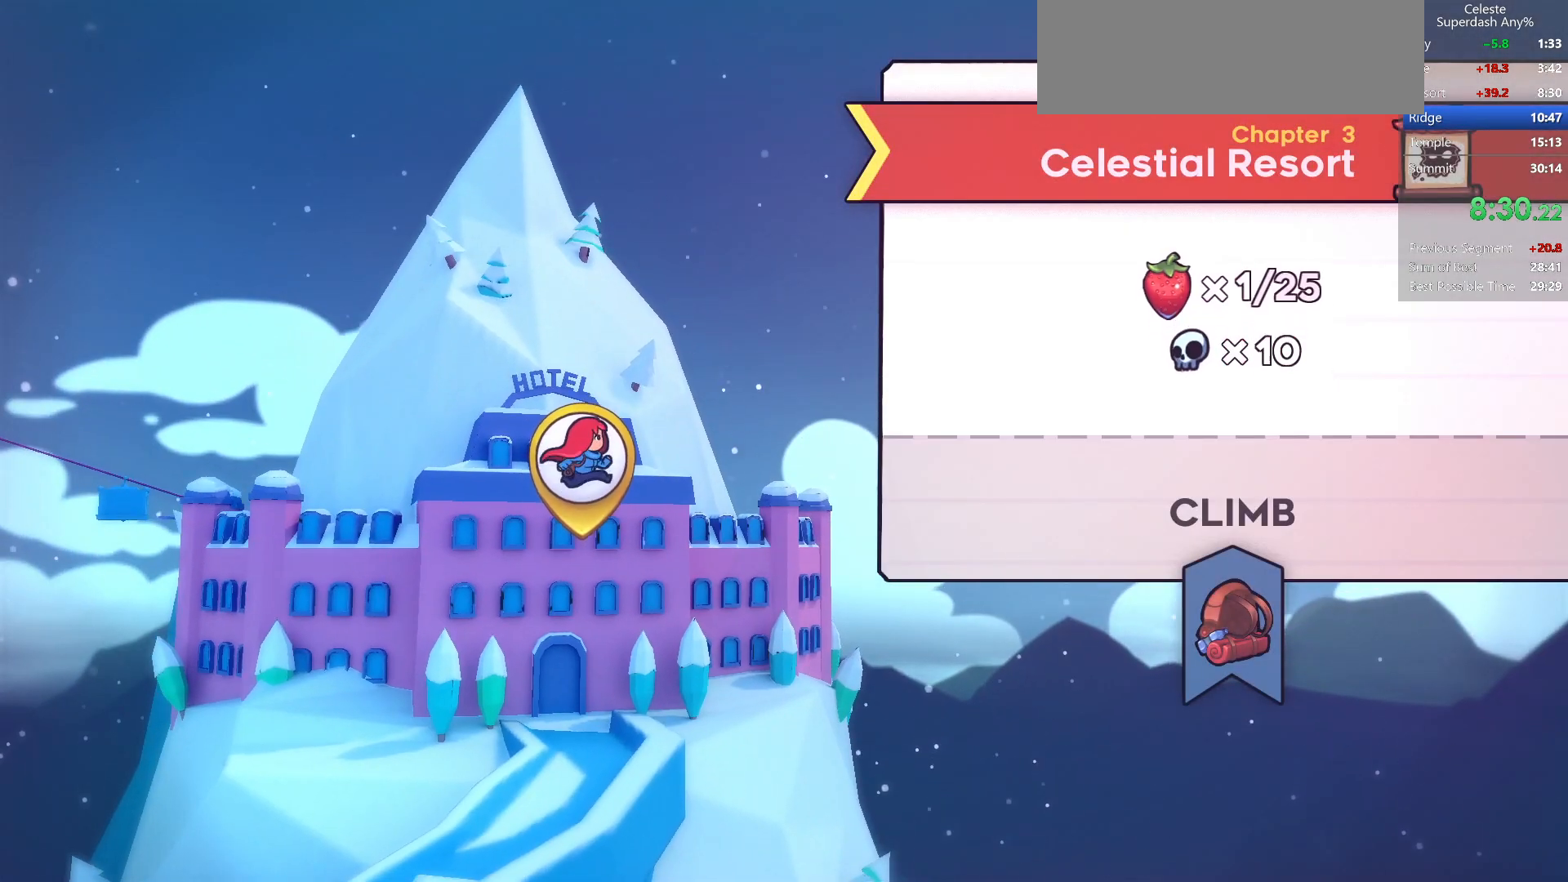
{"keys": [], "events": []}
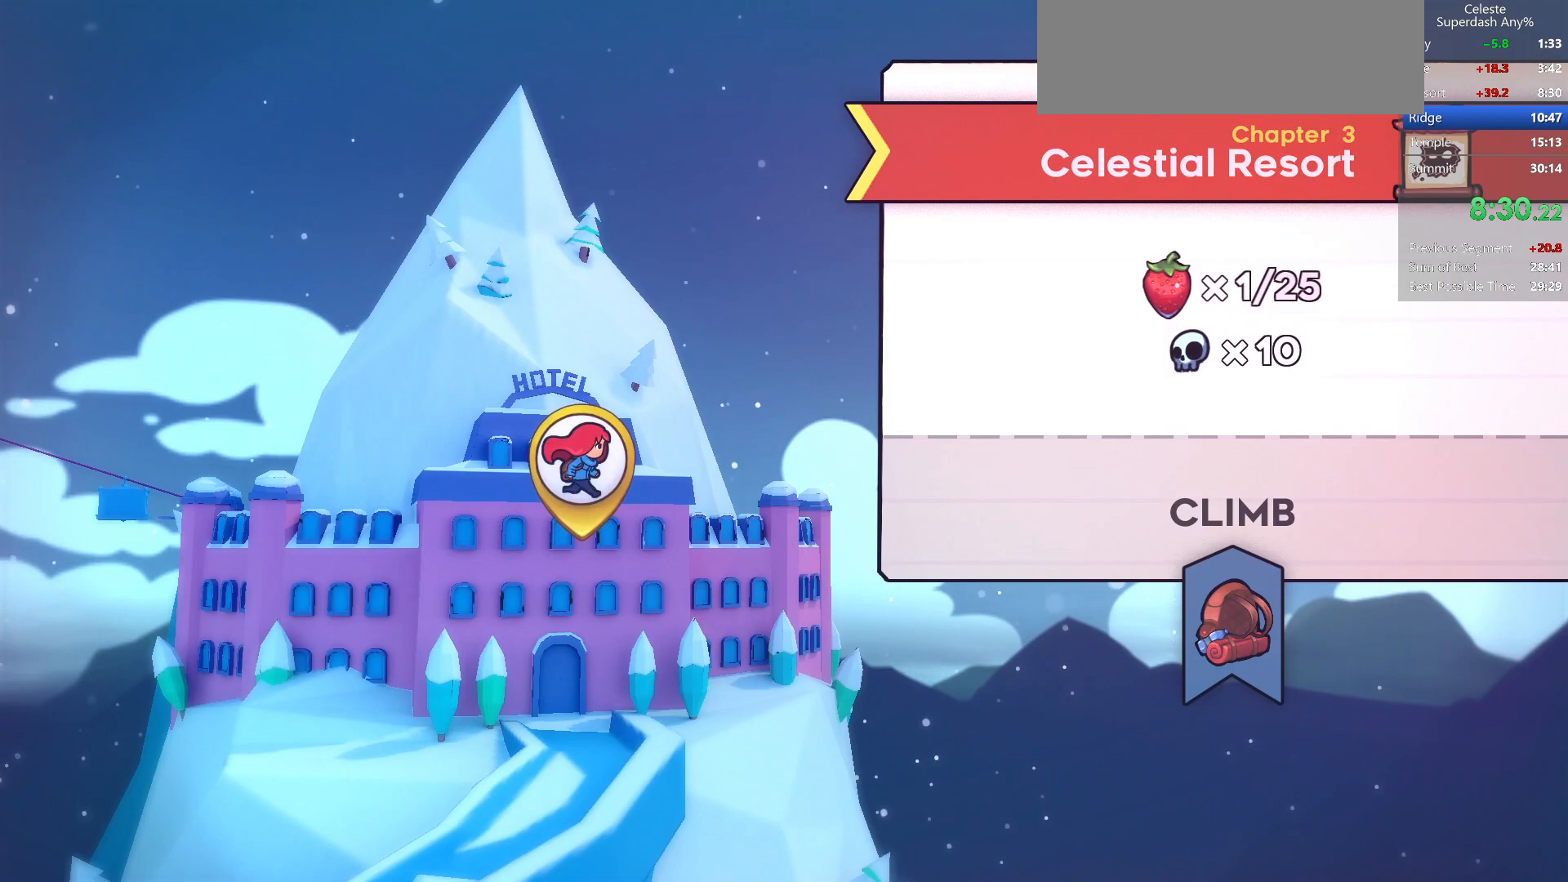
{"keys": [], "events": []}
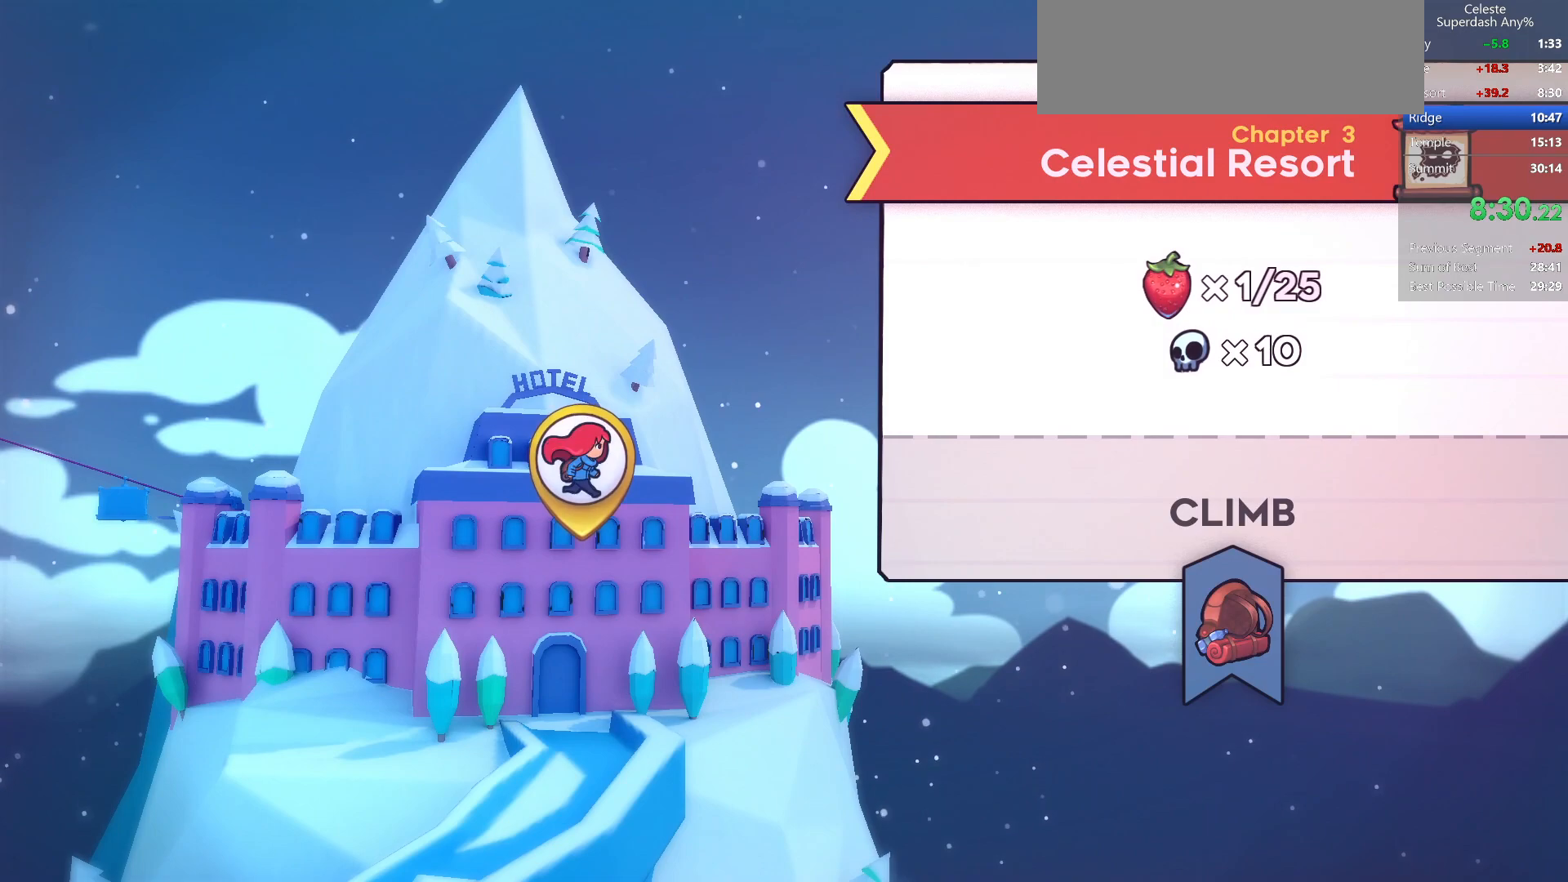
{"keys": [], "events": []}
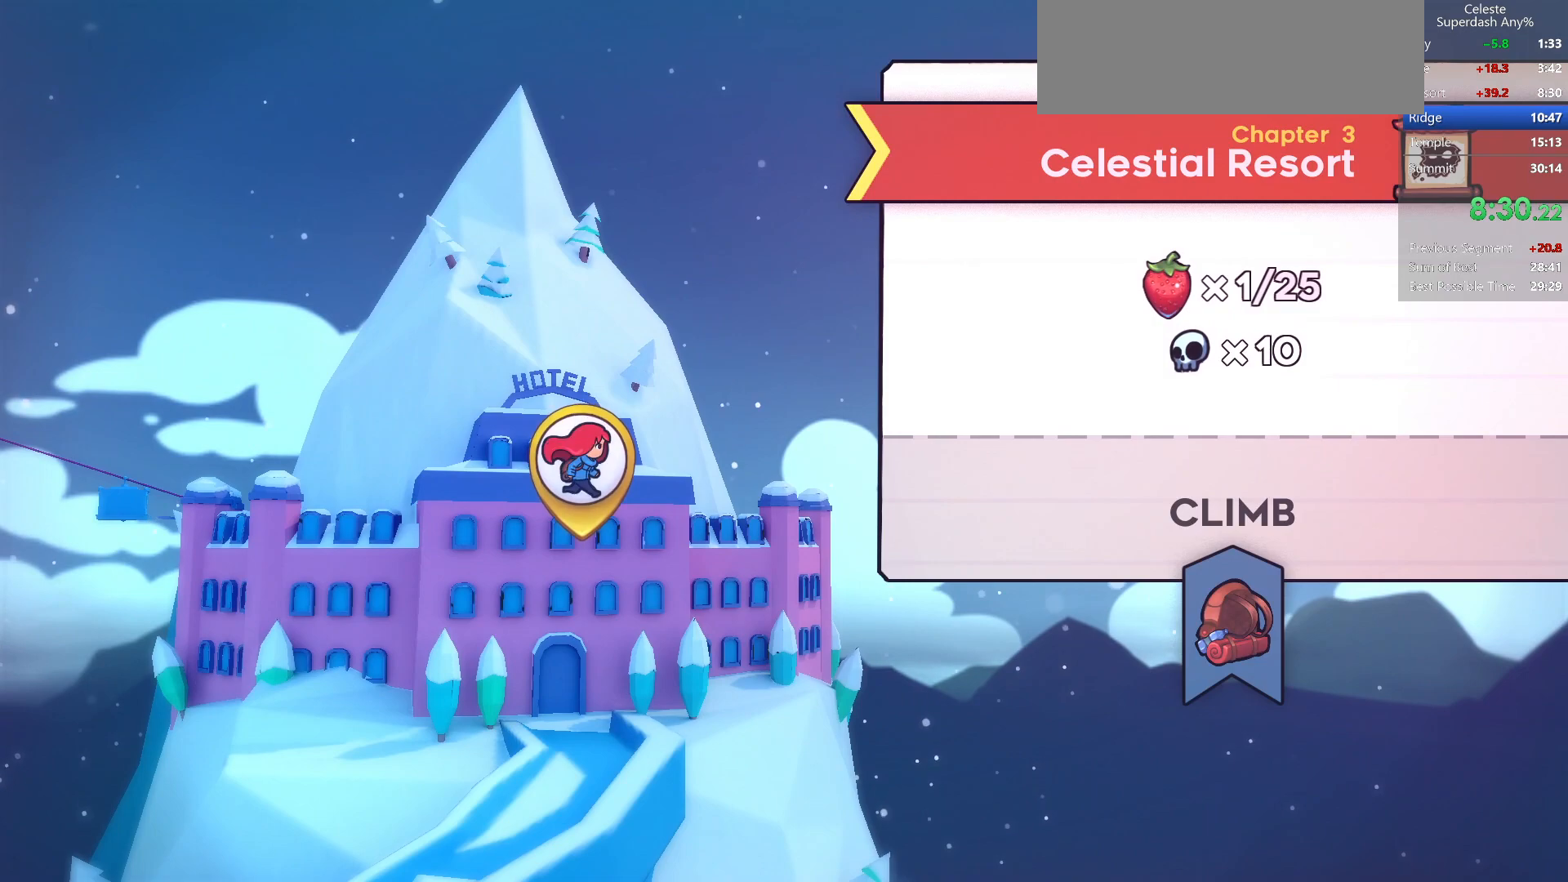
{"keys": [], "events": []}
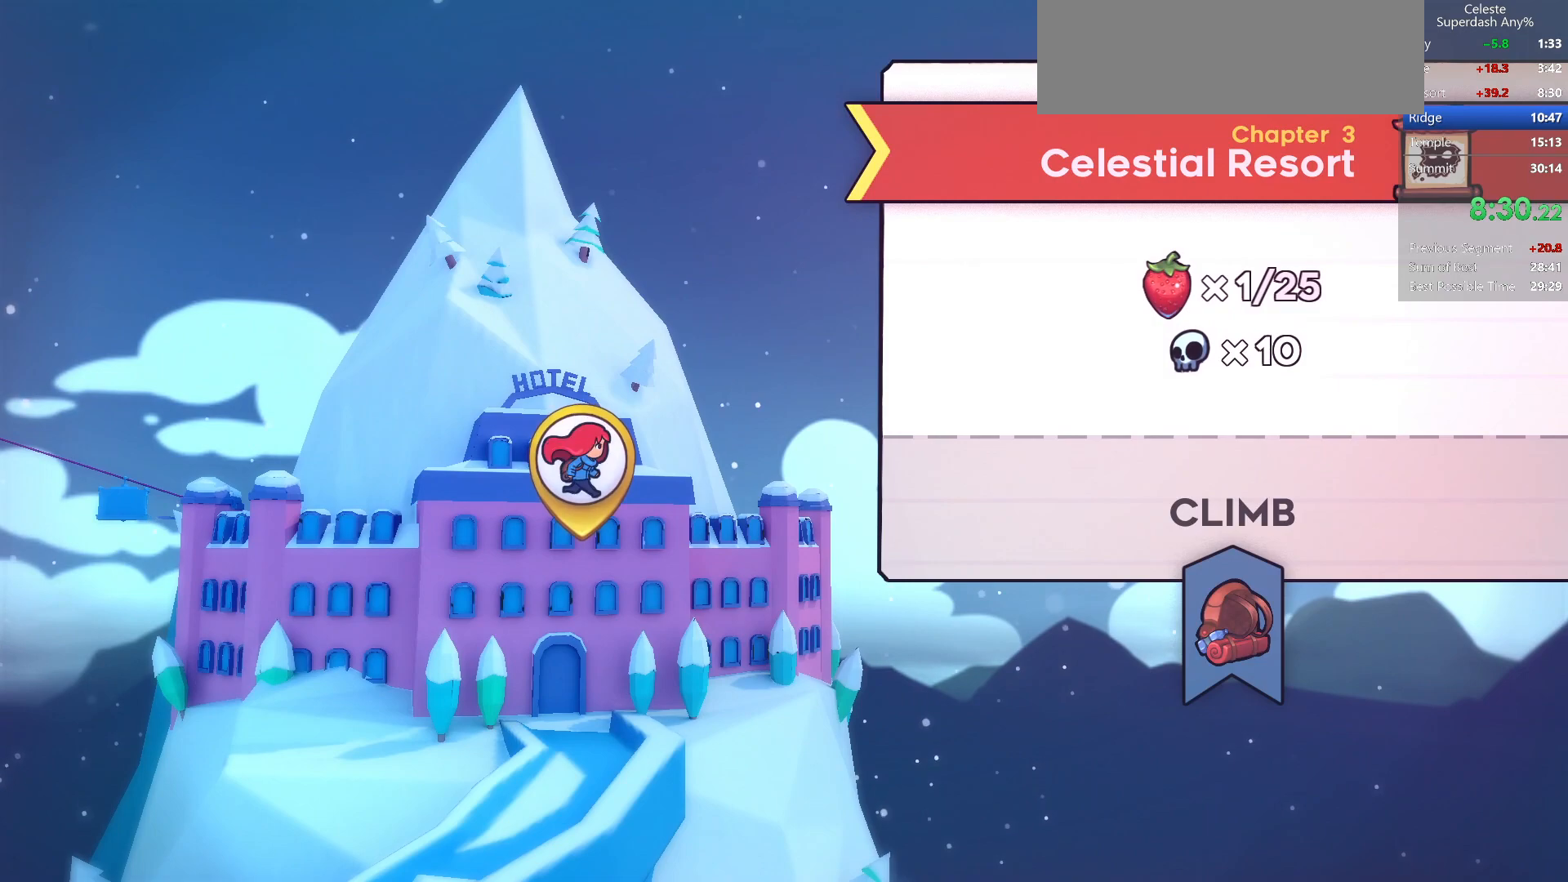
{"keys": [], "events": []}
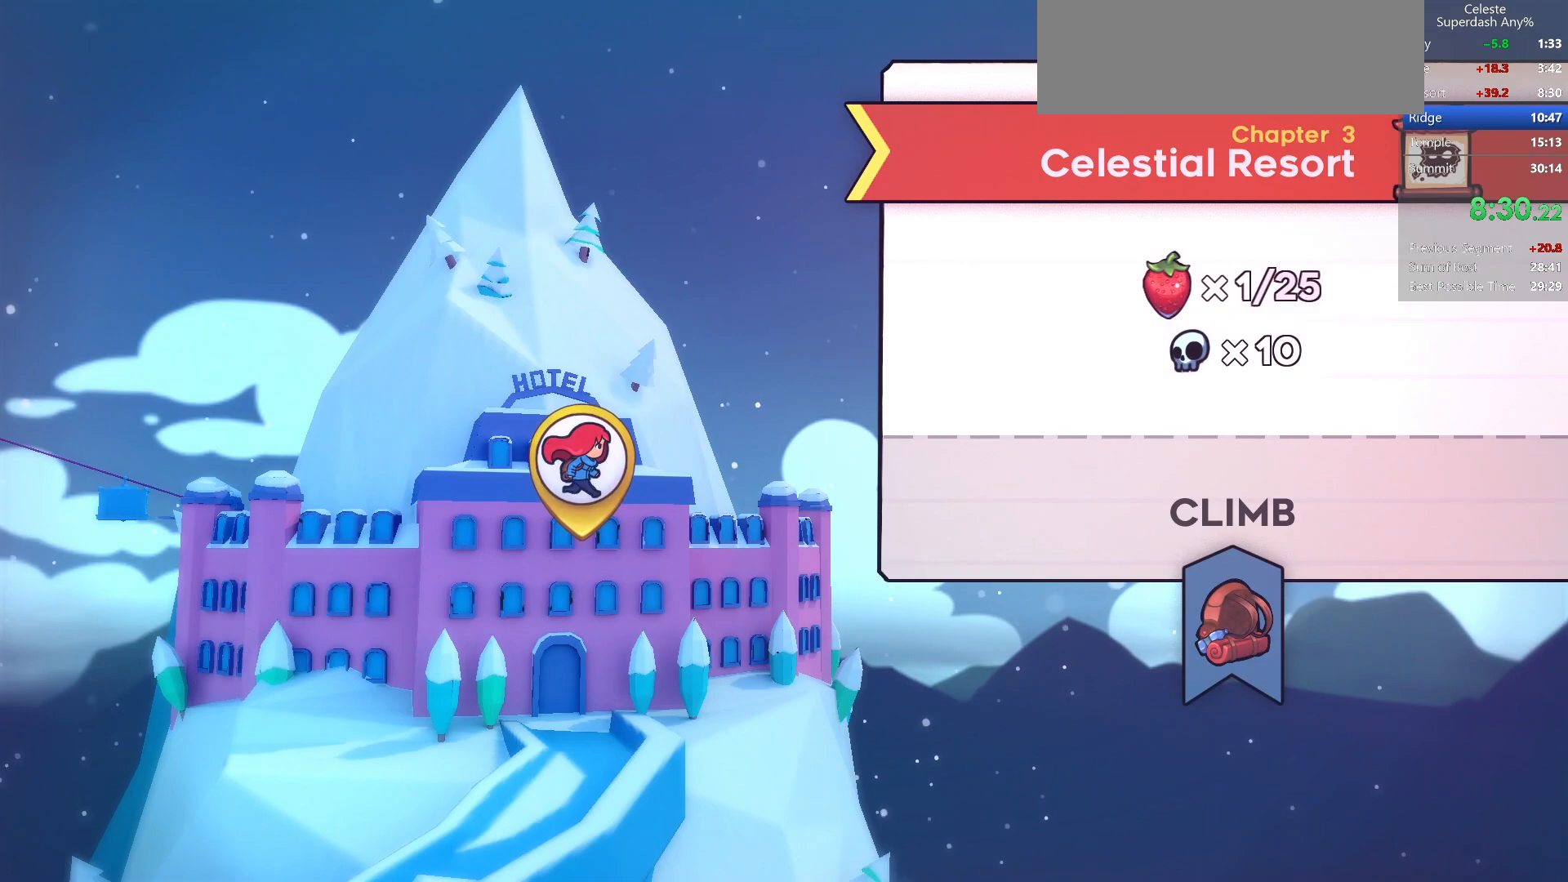
{"keys": [], "events": []}
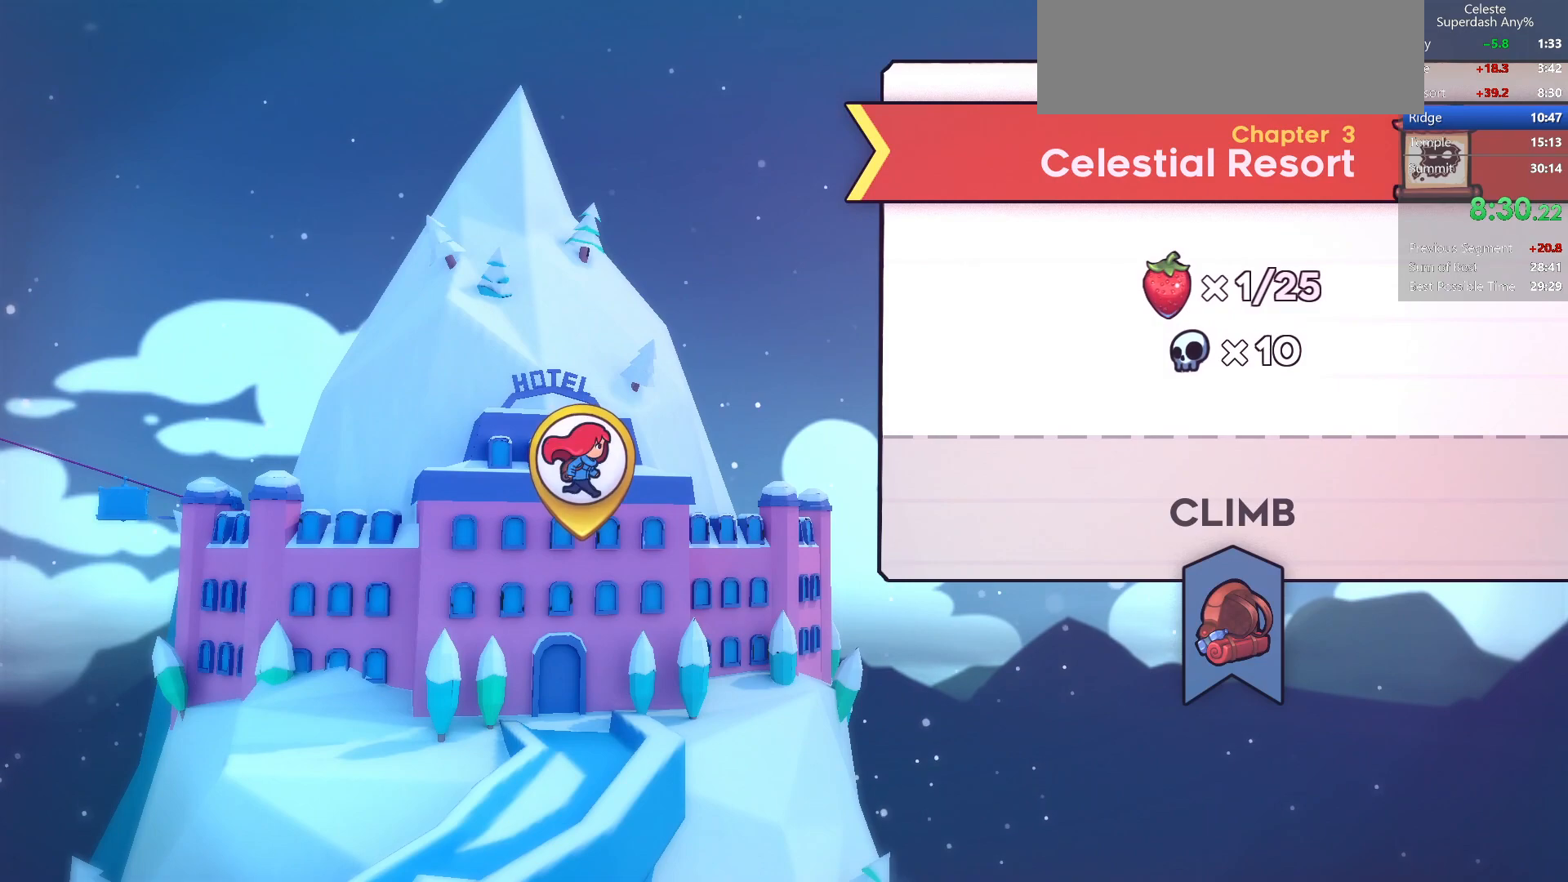
{"keys": [], "events": []}
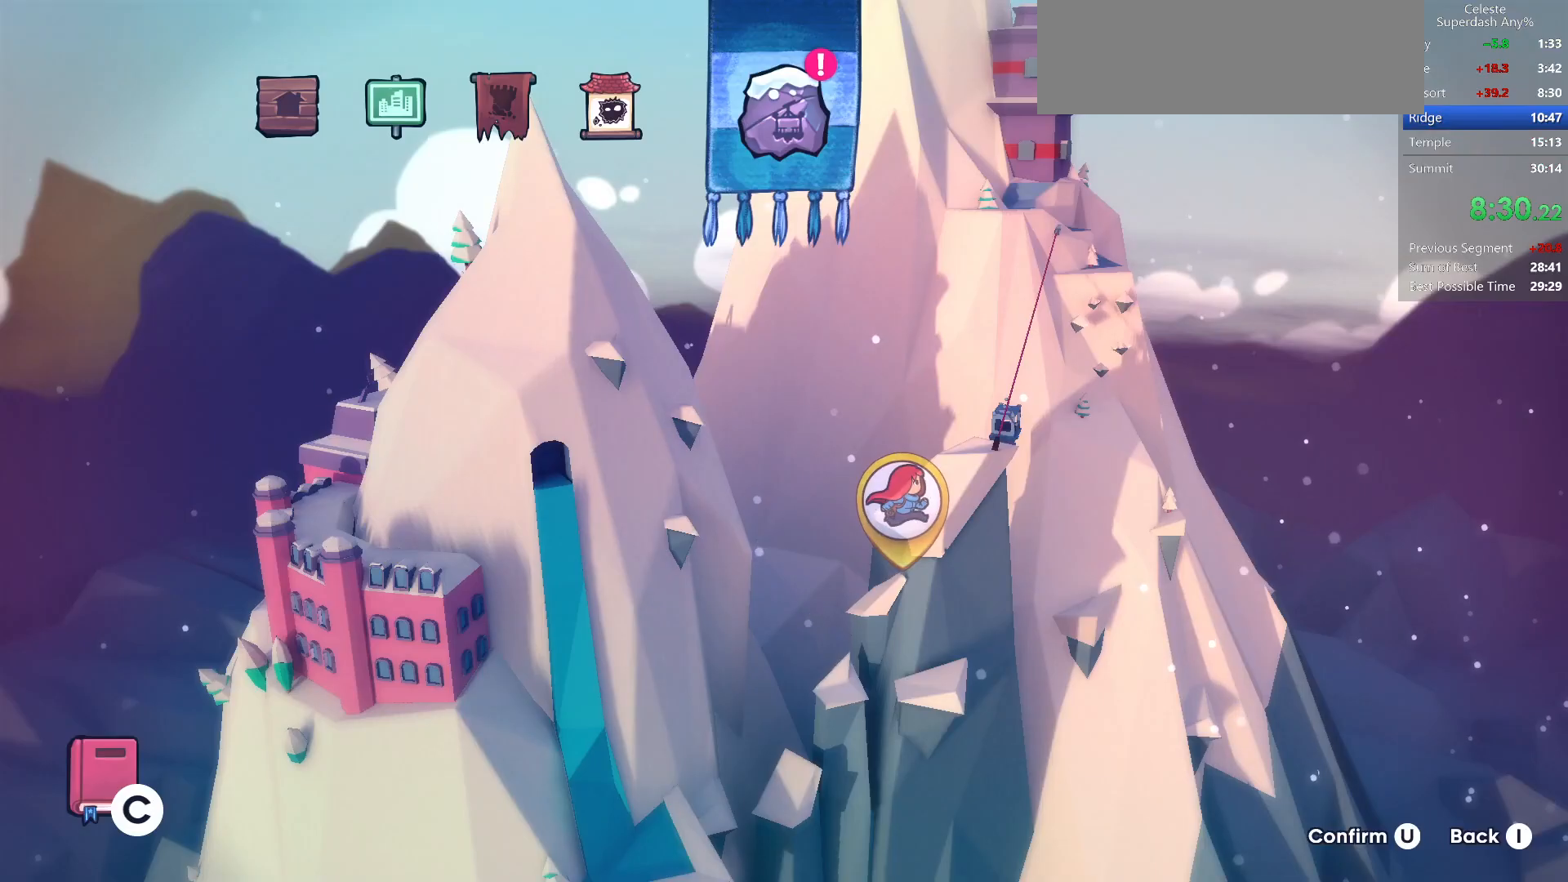
{"keys": [], "events": []}
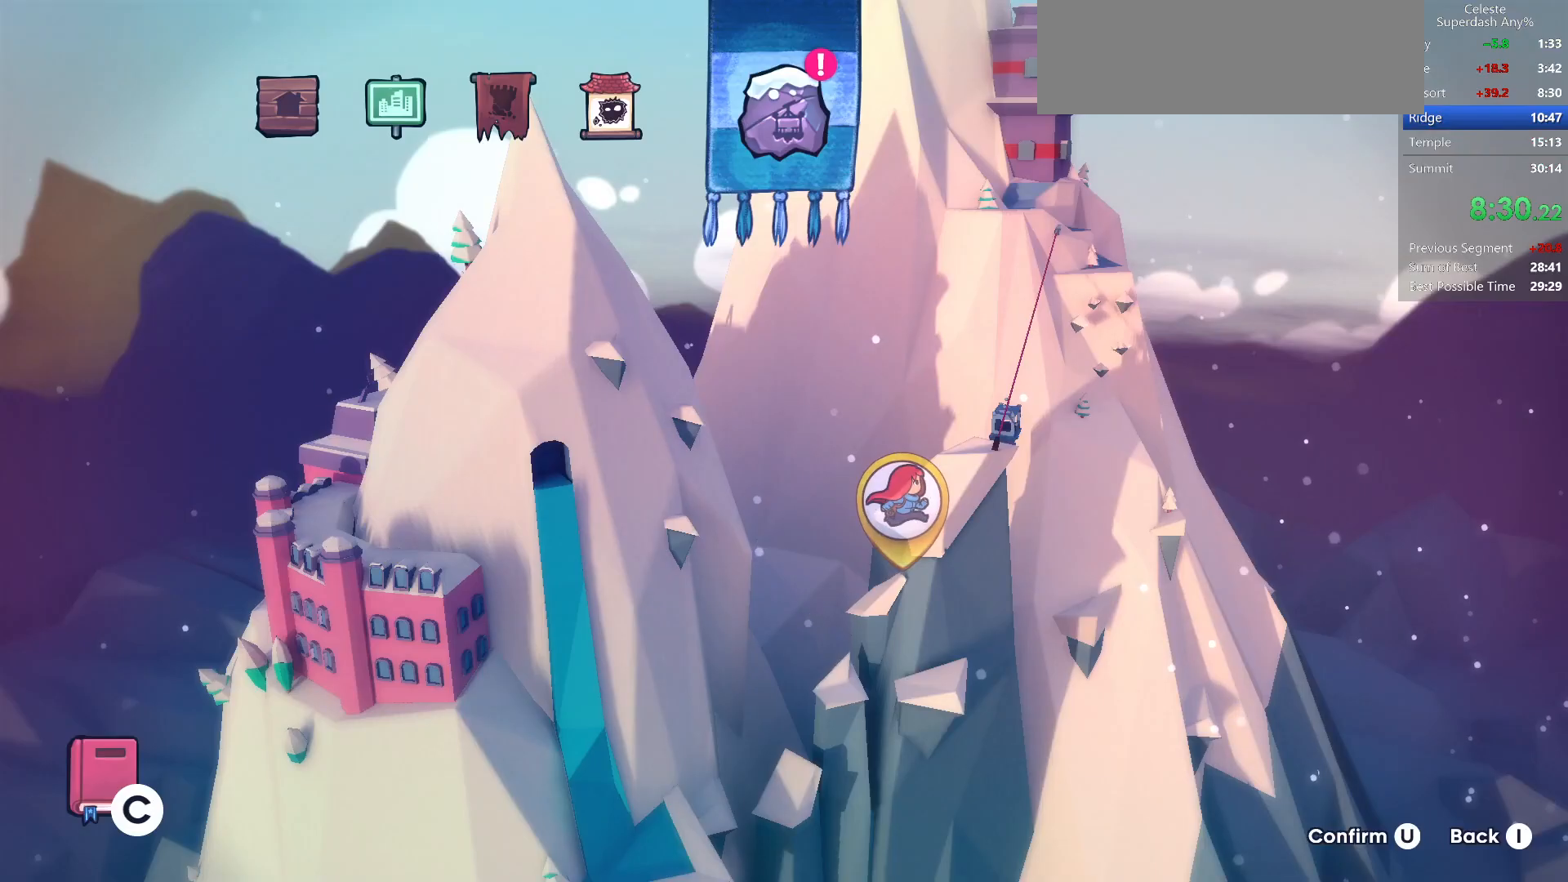
{"keys": [], "events": []}
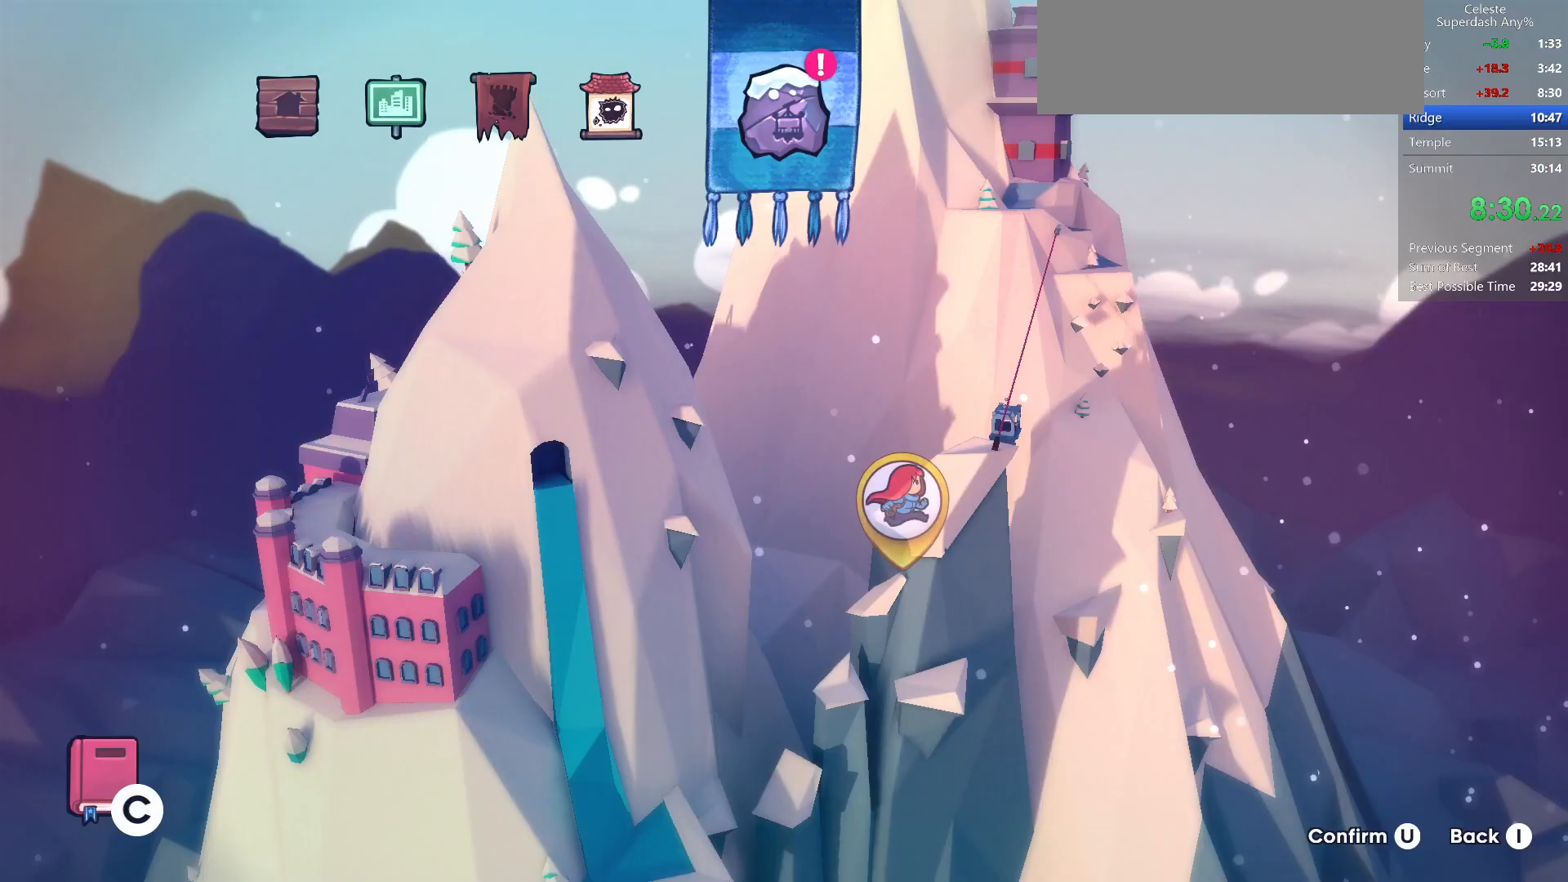
{"keys": [], "events": []}
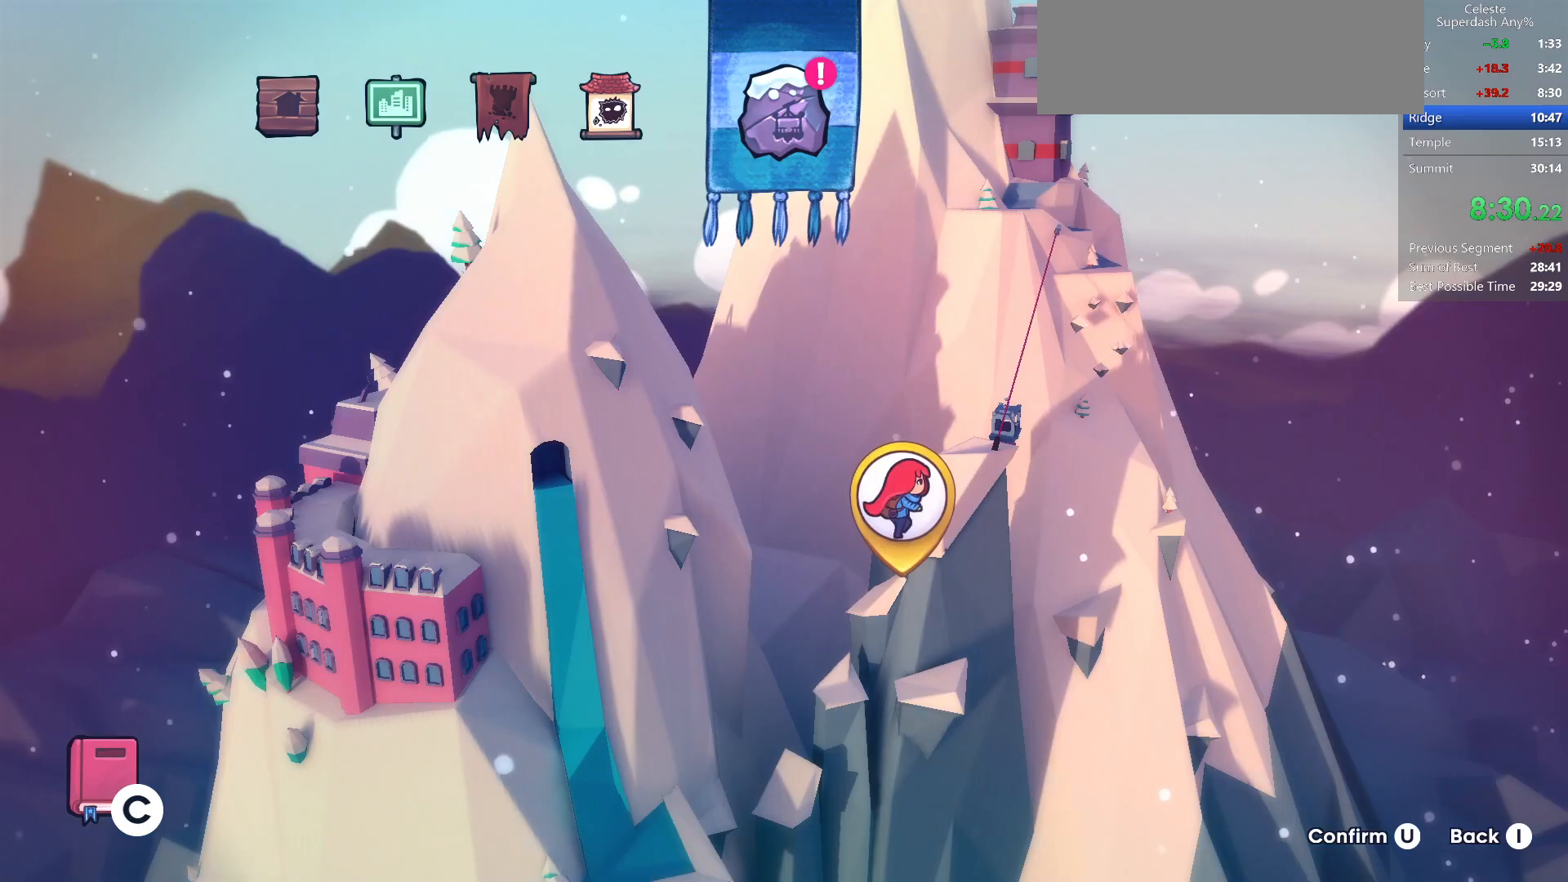
{"keys": [], "events": [[300, "jump", "down"], [417, "jump", "up"]]}
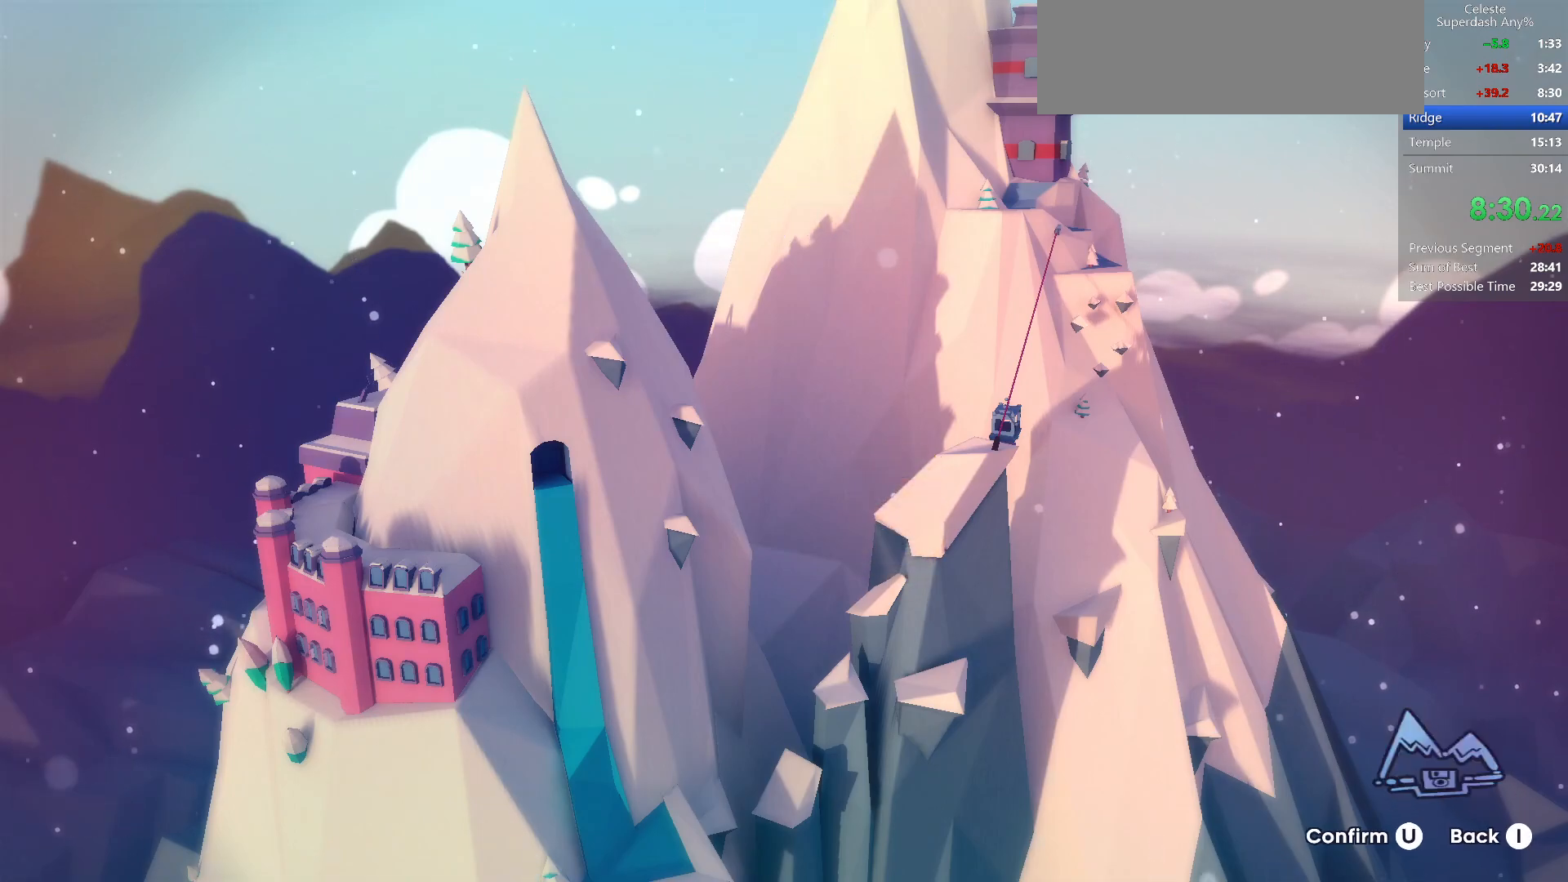
{"keys": ["jump"], "events": [[400, "jump", "down"]]}
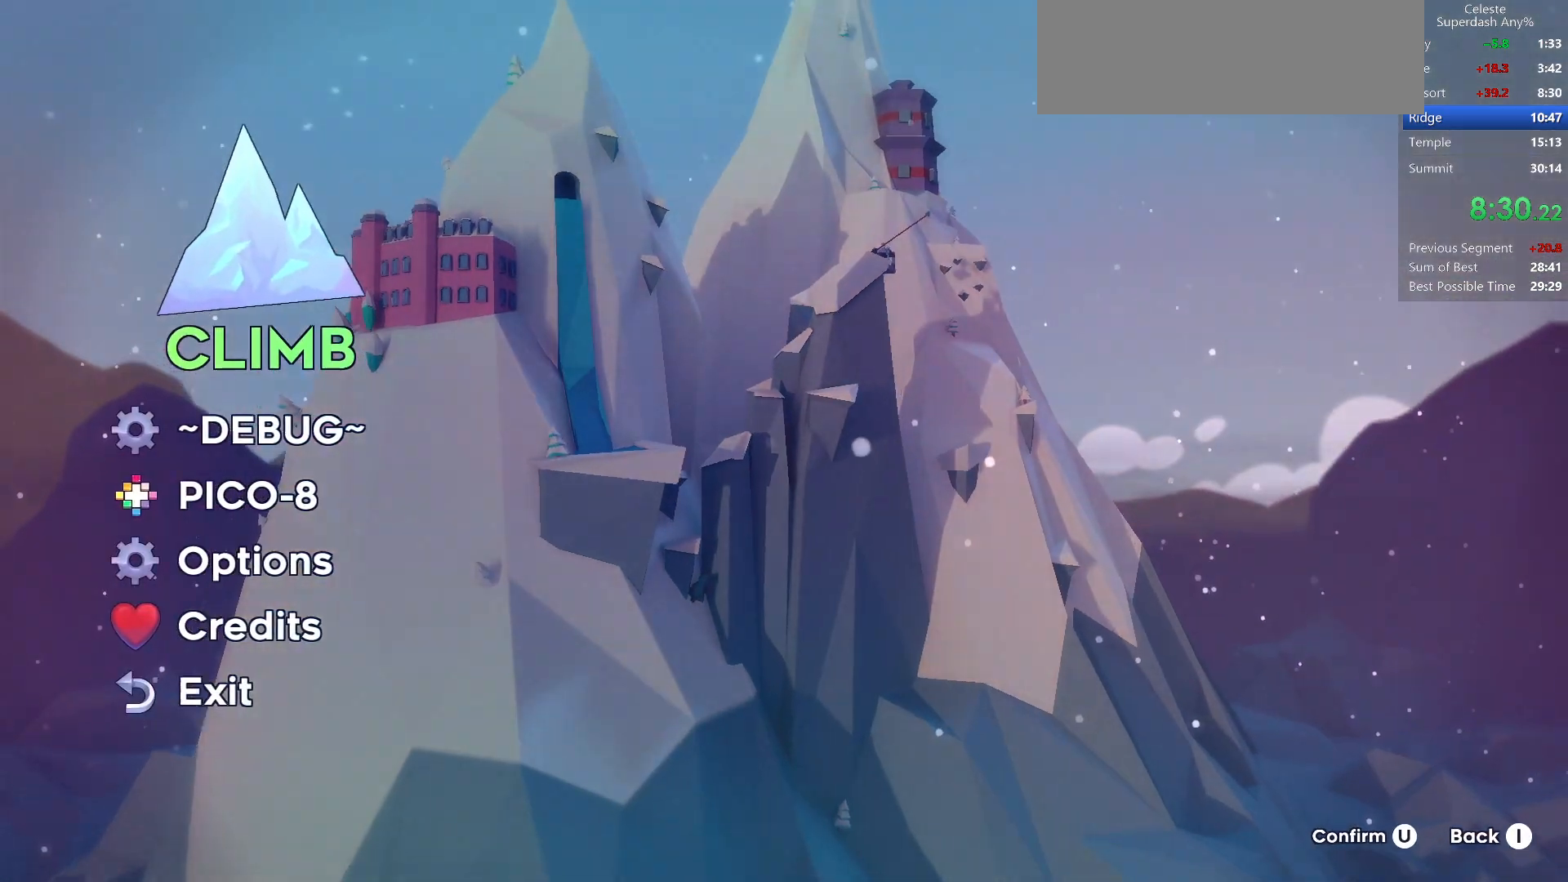
{"keys": [], "events": [[33, "jump", "up"]]}
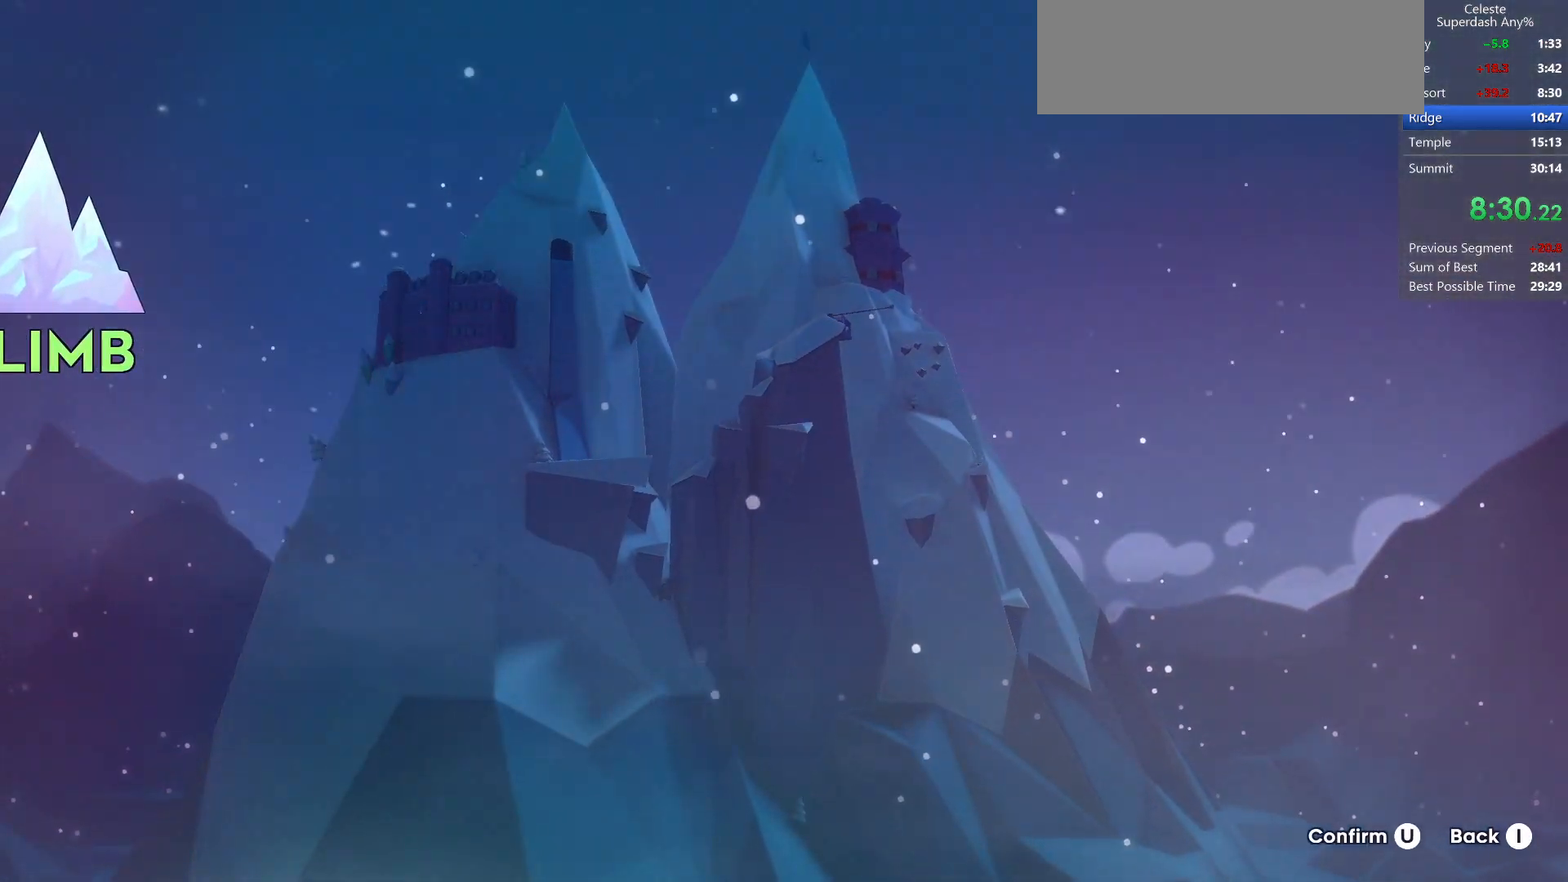
{"keys": ["jump"], "events": [[500, "jump", "down"]]}